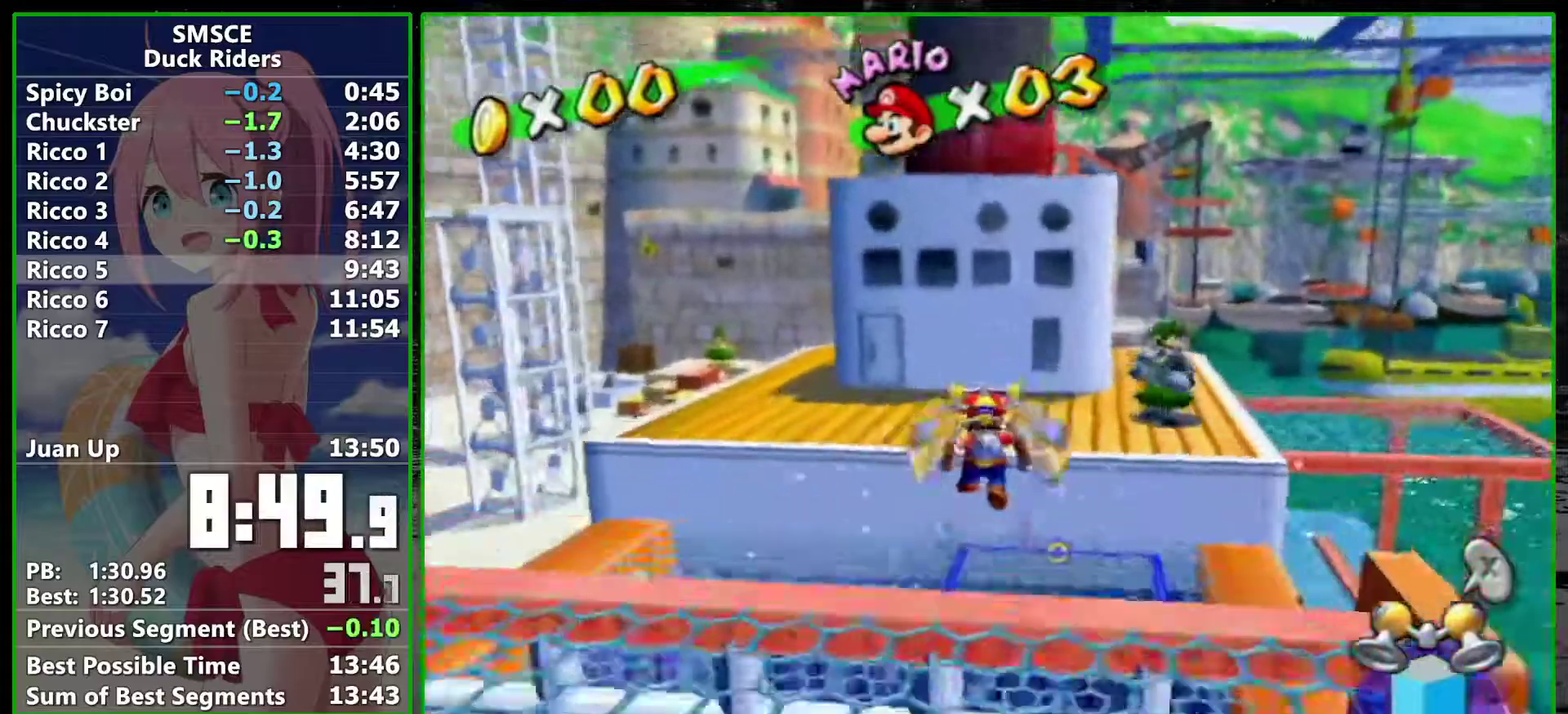
Gameplay with a controller; each line is a JSON object with the inputs held at the frame after it. "events" lists button and stick changes between this image and that frame as [ms after this image, input, new state], when the widget could be followed in between. Not read: L3 R3.
{"buttons": [], "left_stick": "up-right", "right_stick": "center", "events": [[17, "R2", "down"], [133, "R2", "up"], [133, "left_stick", "up-right"], [267, "left_stick", "up"], [450, "left_stick", "up-right"]]}
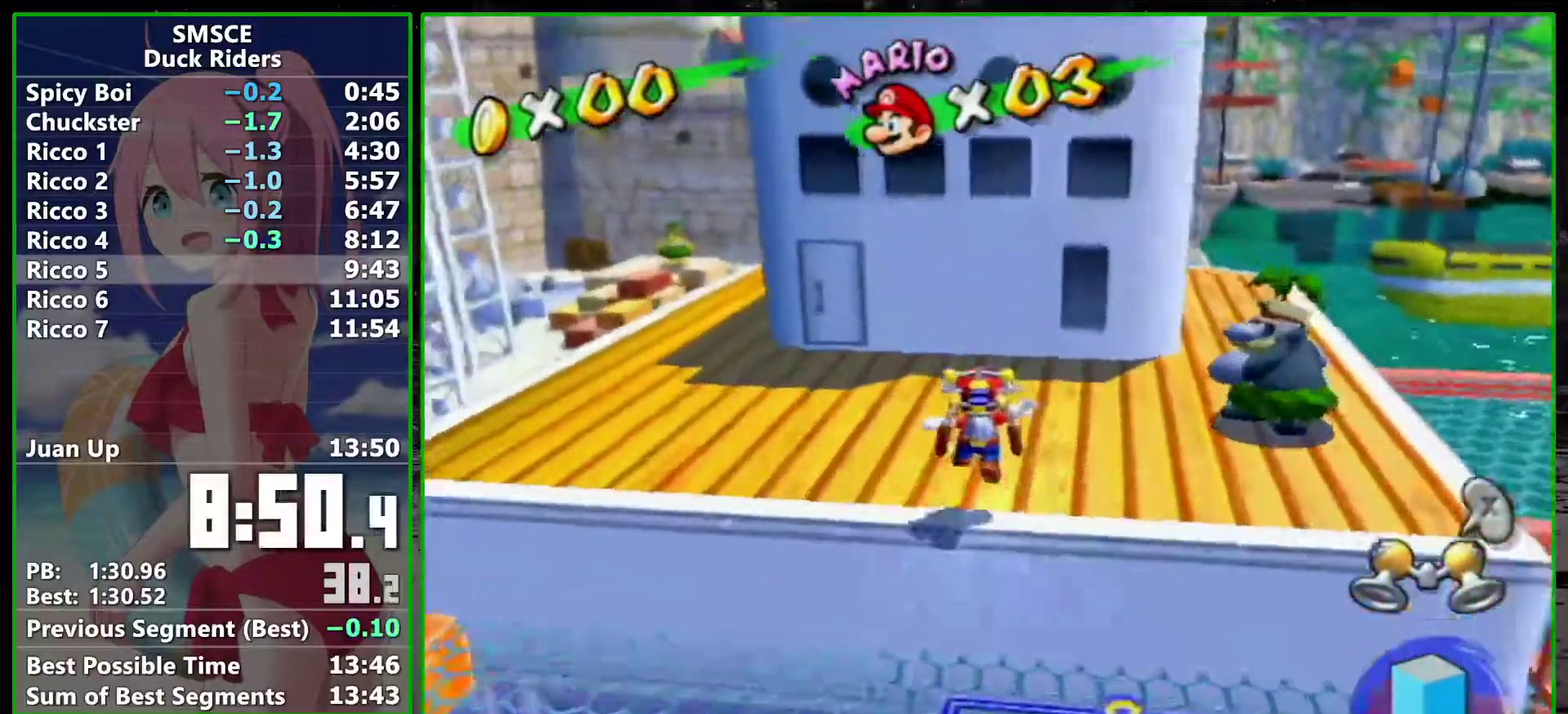
{"buttons": ["A", "R2"], "left_stick": "up", "right_stick": "center", "events": [[17, "left_stick", "up"], [50, "A", "down"], [267, "left_stick", "up-right"], [333, "R2", "down"], [417, "left_stick", "up"]]}
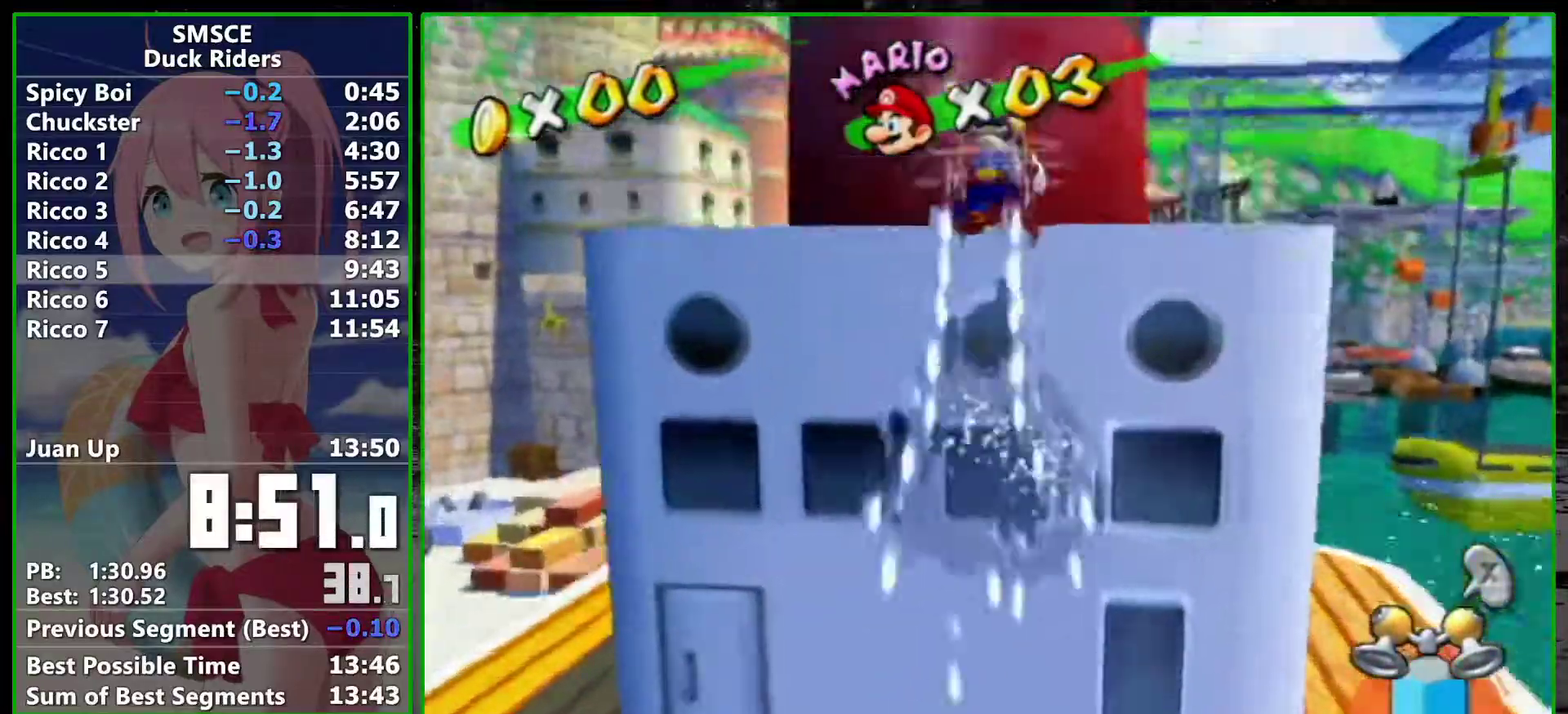
{"buttons": ["A"], "left_stick": "up-left", "right_stick": "center", "events": [[83, "A", "up"], [83, "R2", "up"], [83, "left_stick", "left"], [233, "left_stick", "up"], [300, "A", "down"], [383, "left_stick", "up-left"]]}
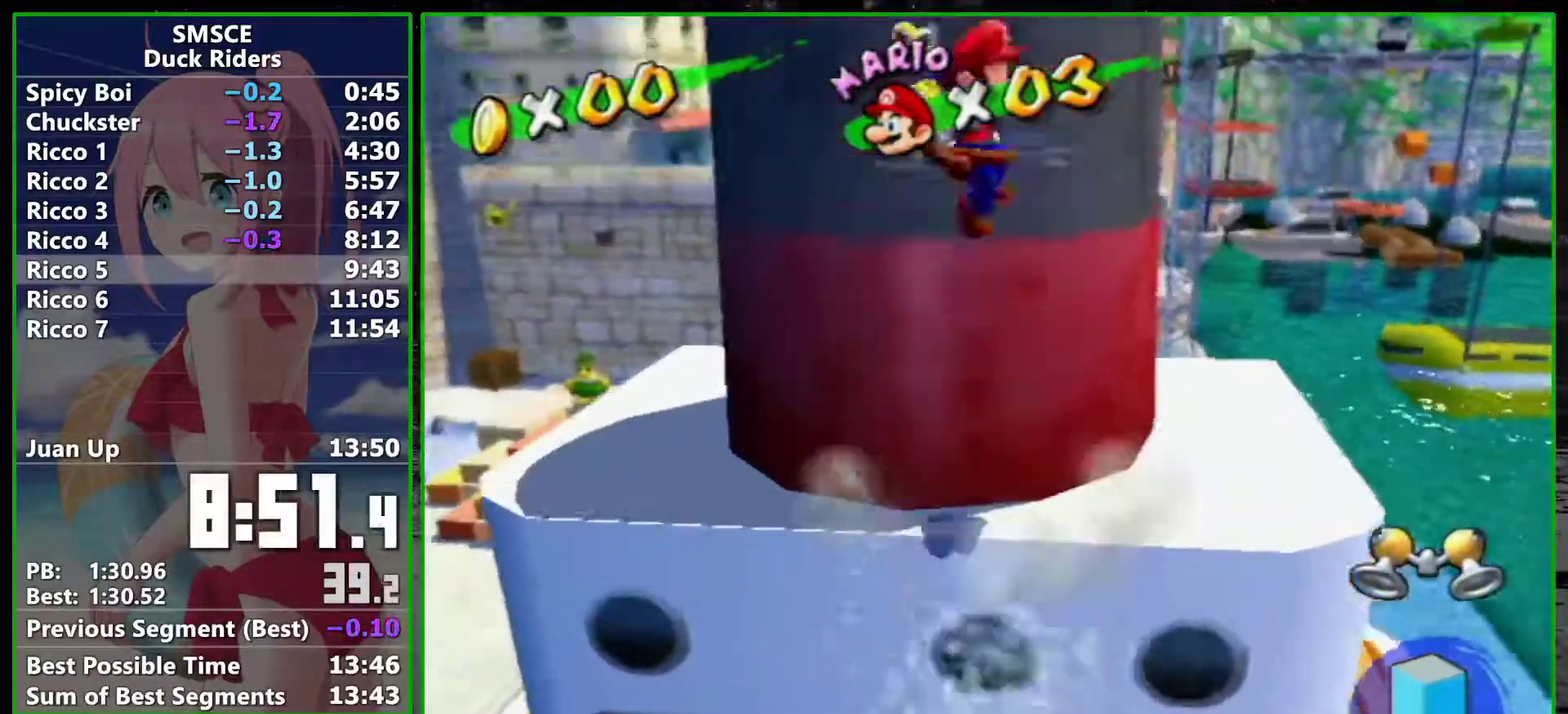
{"buttons": ["R2"], "left_stick": "up", "right_stick": "center", "events": [[100, "left_stick", "up"], [333, "left_stick", "up-right"], [367, "R2", "down"], [417, "A", "up"], [483, "left_stick", "up"]]}
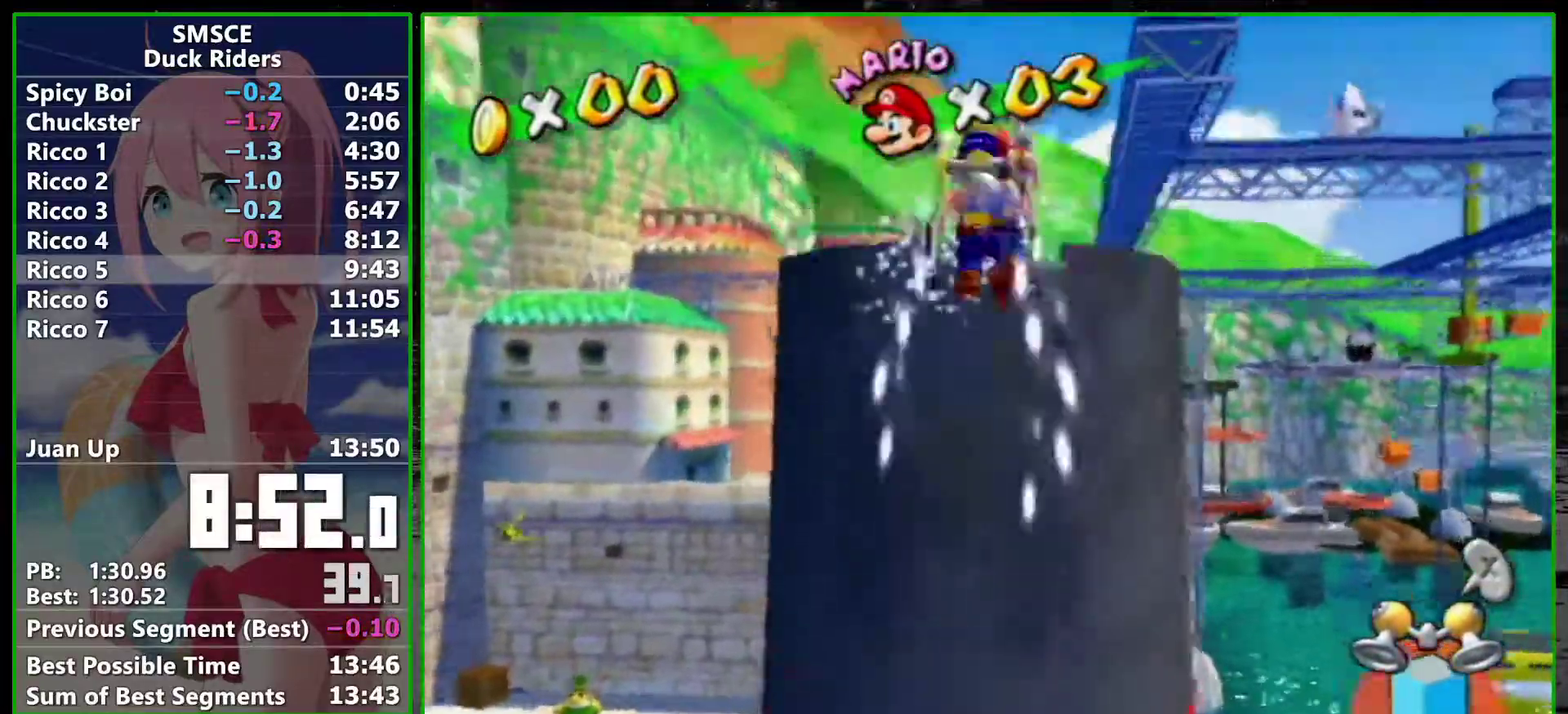
{"buttons": [], "left_stick": "up", "right_stick": "center", "events": [[33, "right_stick", "left"], [100, "right_stick", "center"], [483, "R2", "up"]]}
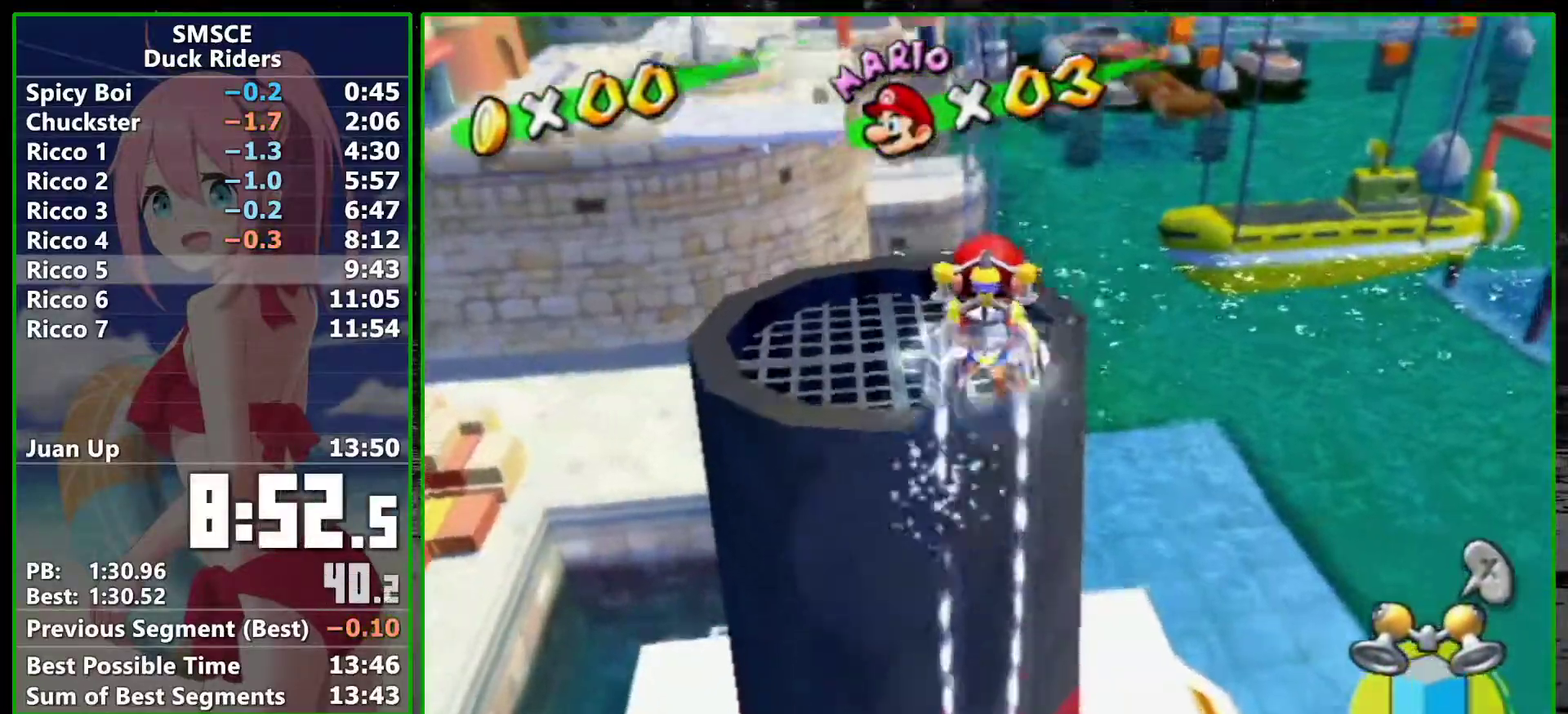
{"buttons": ["A", "SELECT"], "left_stick": "up", "right_stick": "center", "events": [[383, "A", "down"], [383, "SELECT", "down"]]}
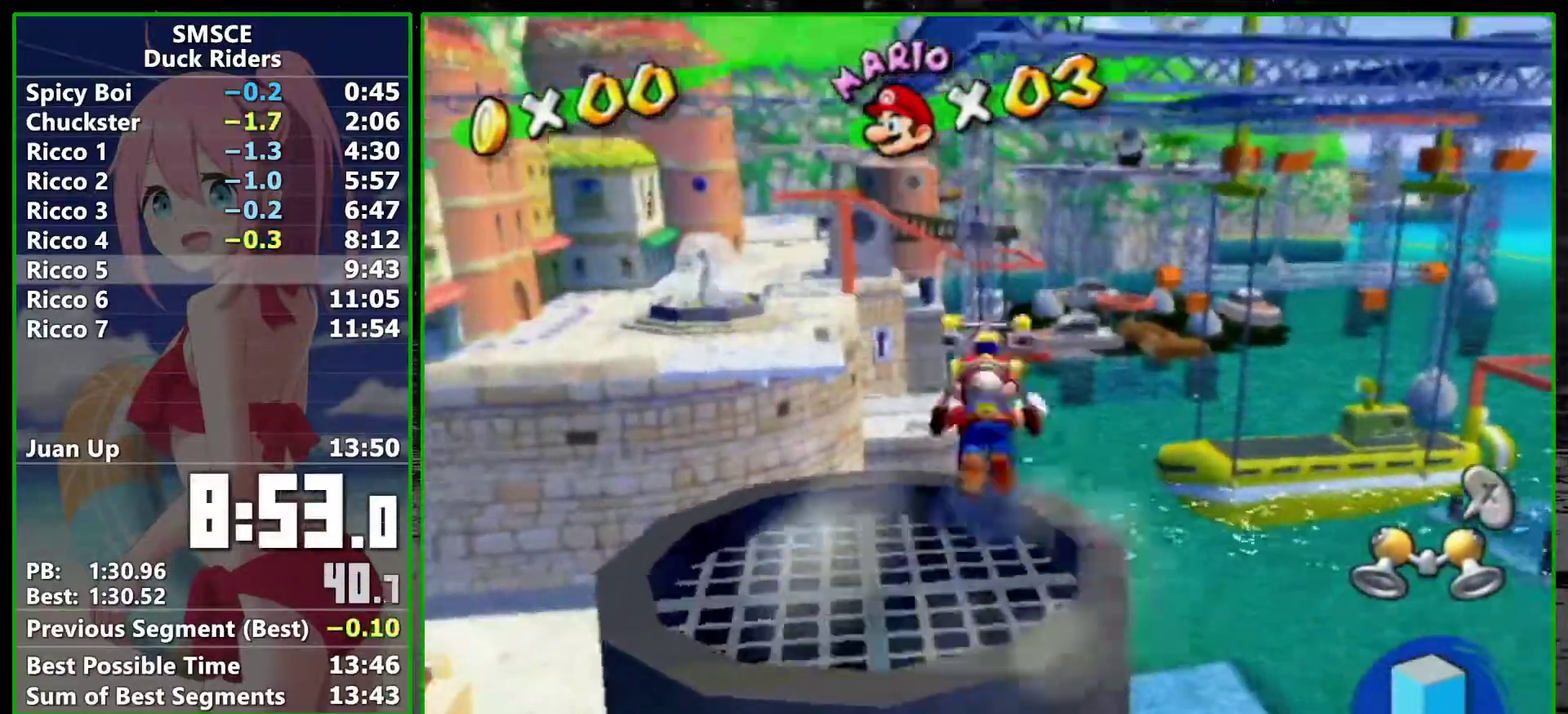
{"buttons": [], "left_stick": "up", "right_stick": "center", "events": [[83, "A", "up"], [83, "SELECT", "up"], [200, "X", "down"], [300, "X", "up"]]}
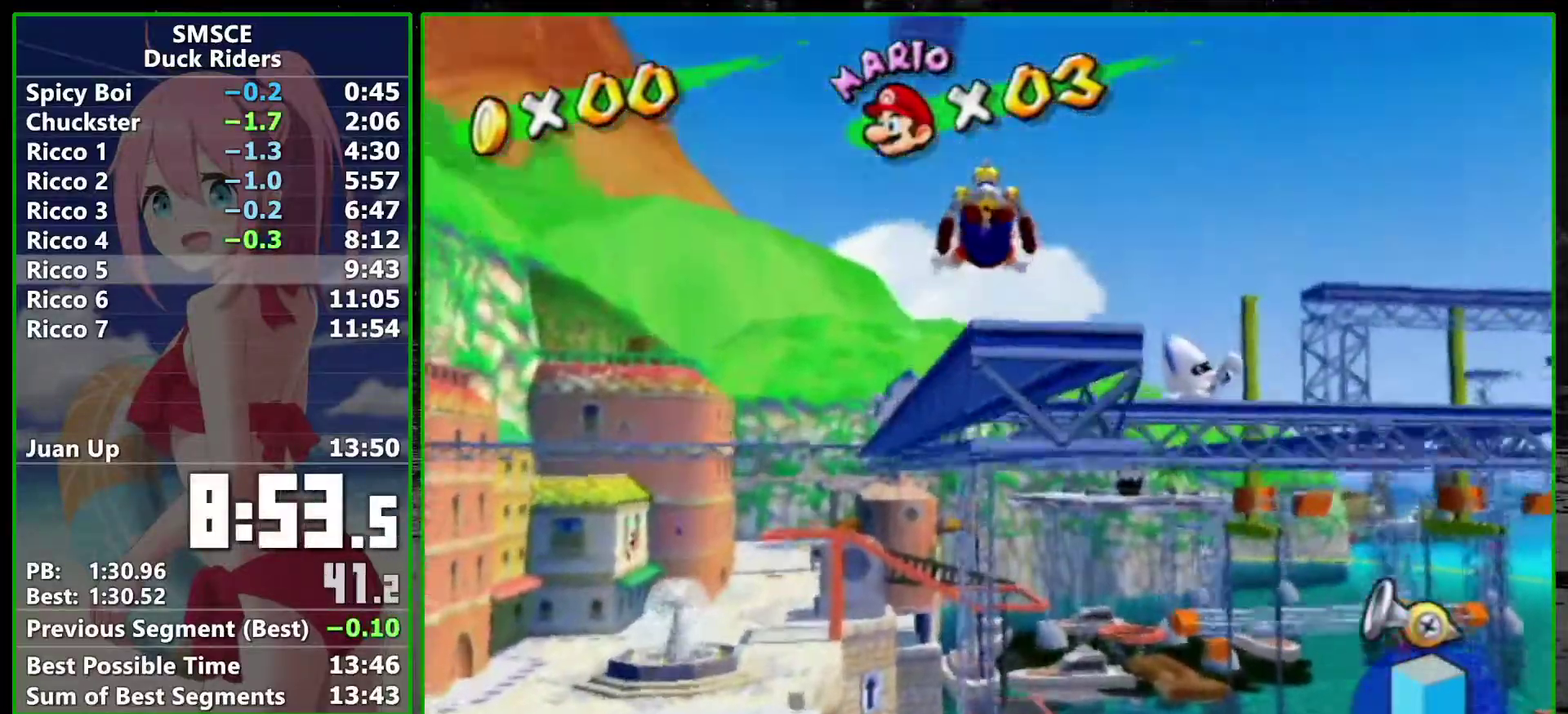
{"buttons": [], "left_stick": "up-left", "right_stick": "center", "events": [[167, "left_stick", "up-left"], [267, "A", "down"], [267, "R2", "down"], [333, "A", "up"], [333, "R2", "up"]]}
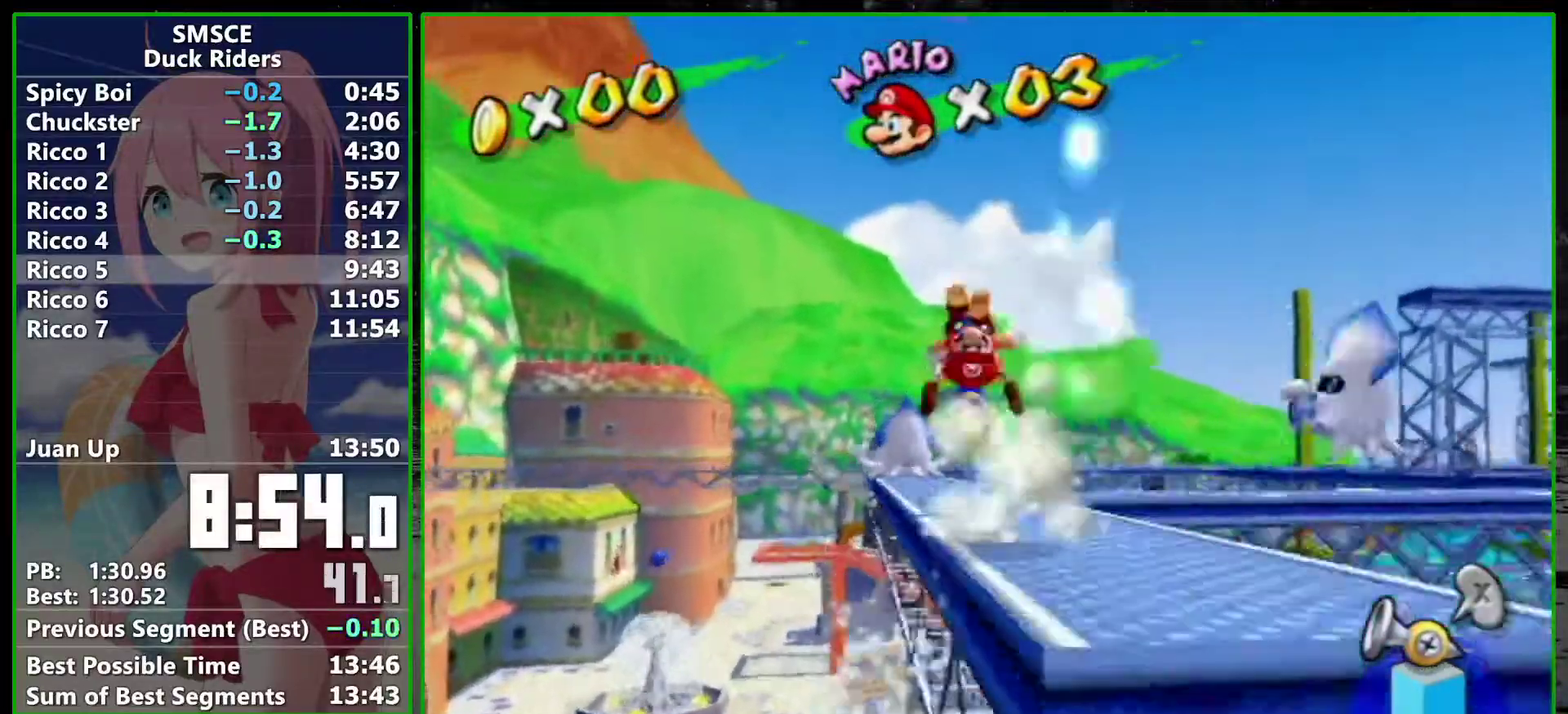
{"buttons": ["R2"], "left_stick": "up", "right_stick": "center", "events": [[17, "right_stick", "right"], [67, "left_stick", "up"], [100, "right_stick", "center"], [283, "R2", "down"], [317, "A", "down"], [417, "A", "up"], [417, "R2", "up"], [483, "R2", "down"]]}
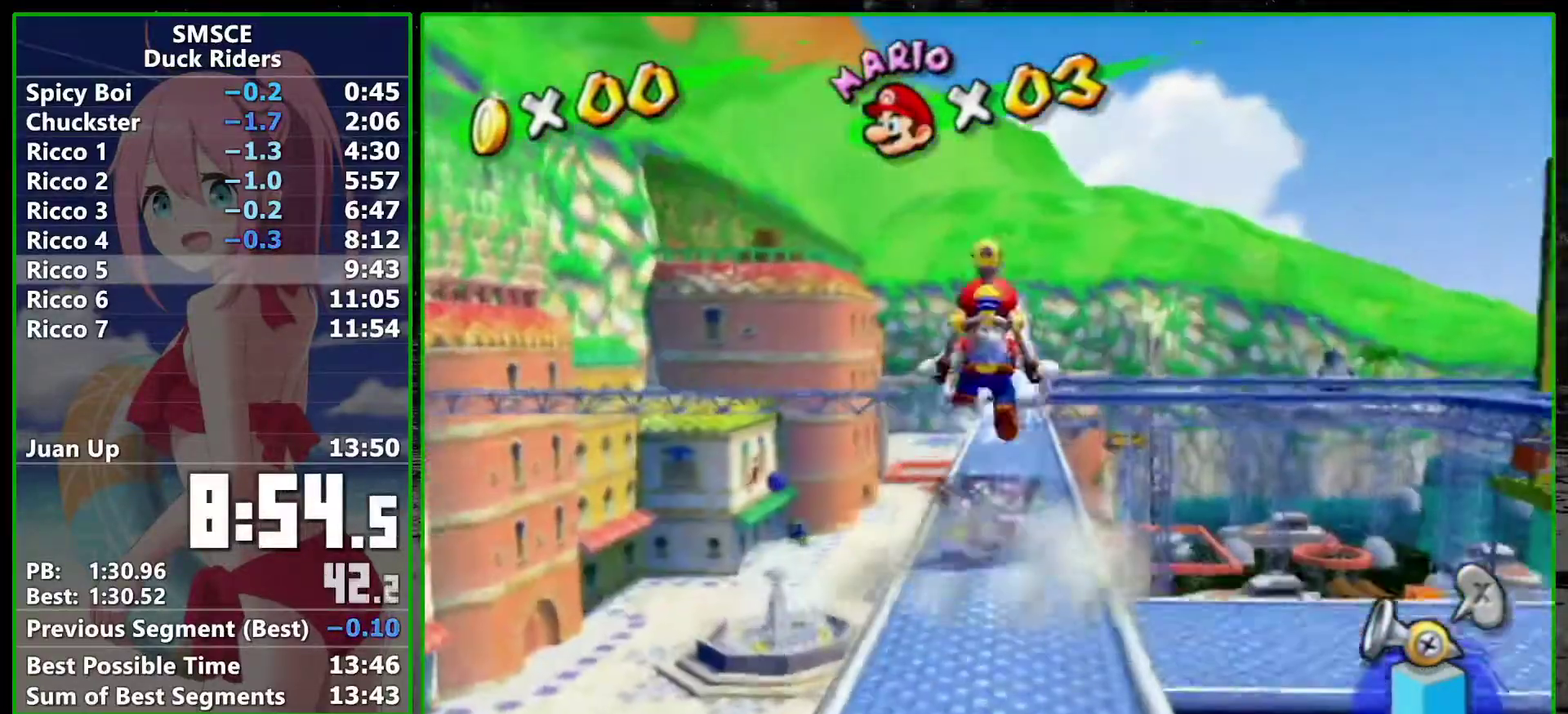
{"buttons": ["X"], "left_stick": "up", "right_stick": "center", "events": [[83, "R2", "up"], [133, "R2", "down"], [167, "A", "down"], [233, "SELECT", "down"], [300, "A", "up"], [333, "R2", "up"], [350, "SELECT", "up"], [483, "X", "down"]]}
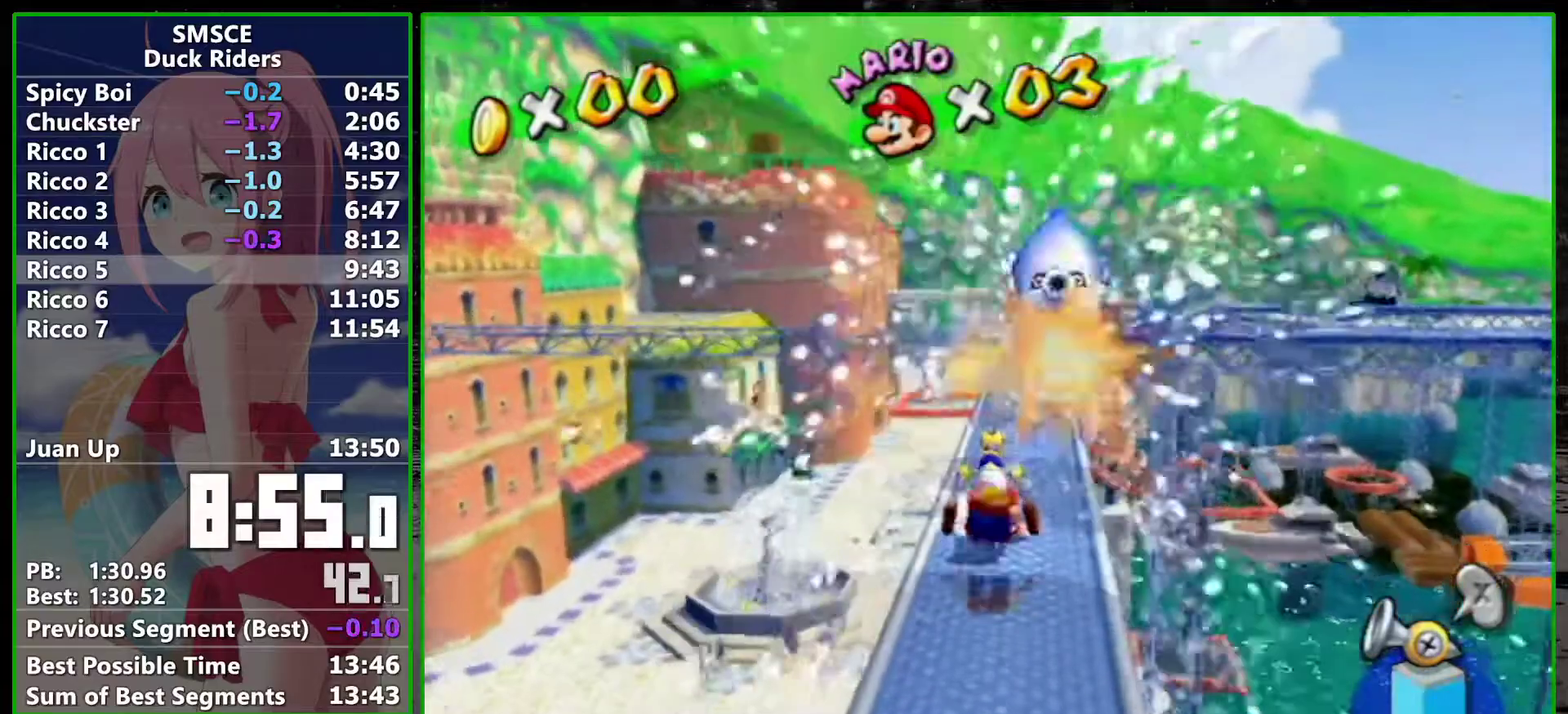
{"buttons": [], "left_stick": "up", "right_stick": "center", "events": [[67, "X", "up"], [200, "right_stick", "left"], [267, "right_stick", "center"]]}
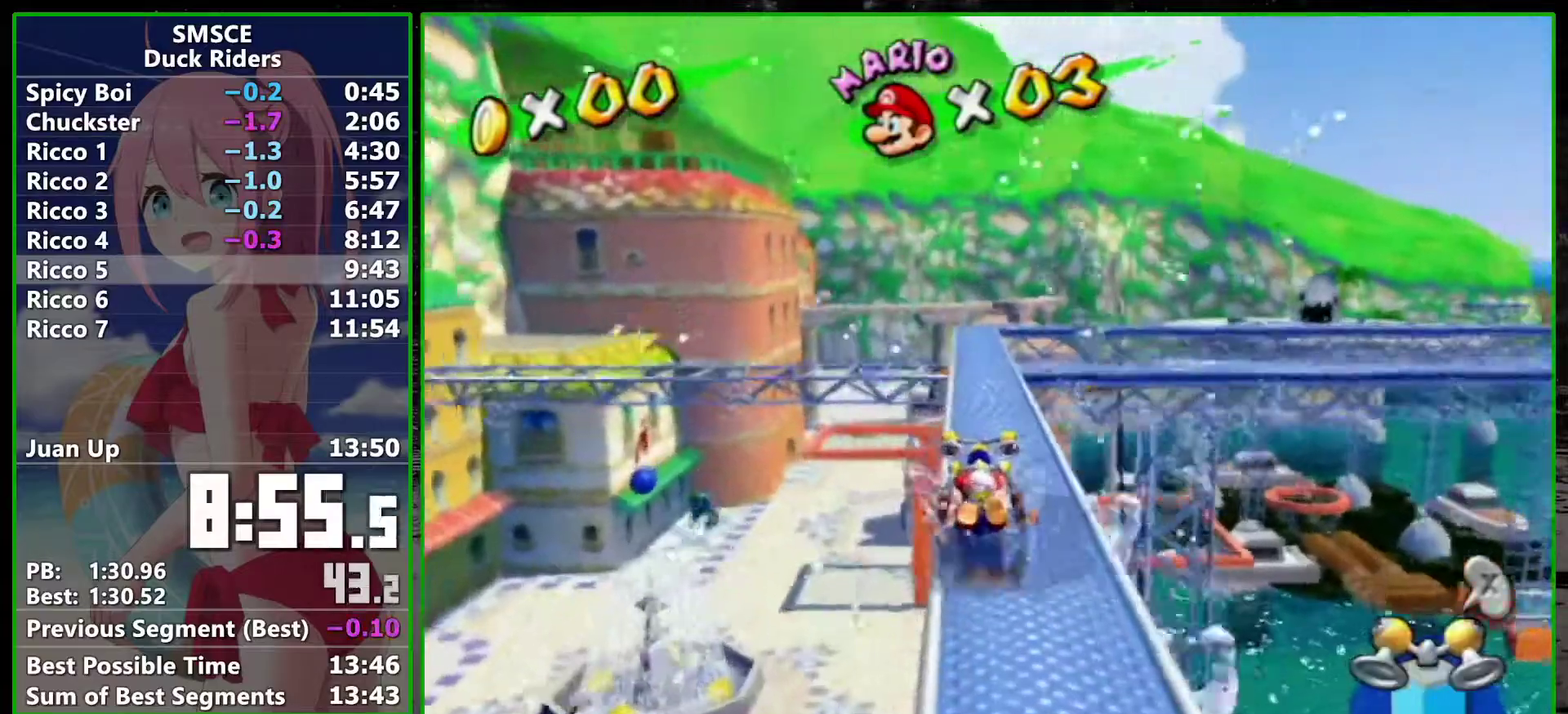
{"buttons": [], "left_stick": "up", "right_stick": "center", "events": []}
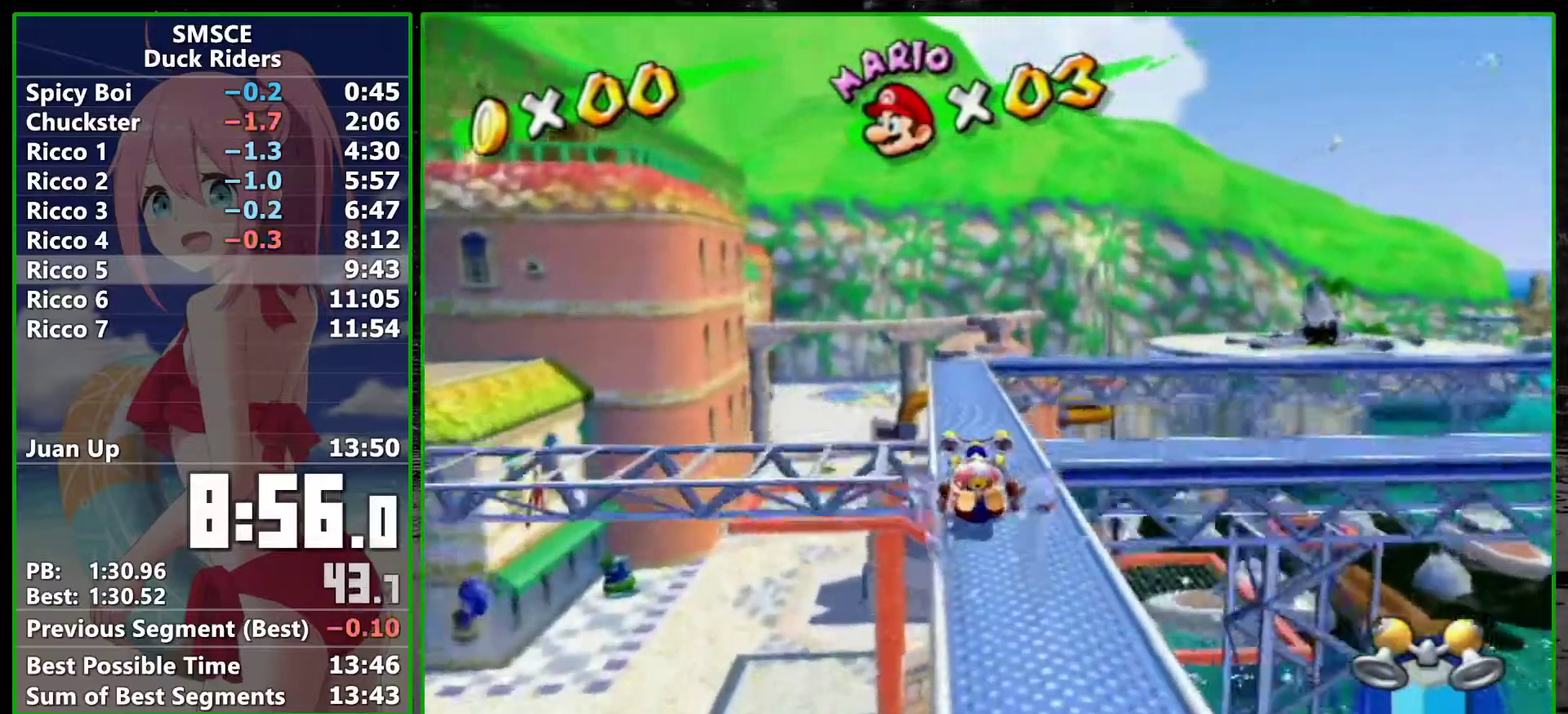
{"buttons": [], "left_stick": "up", "right_stick": "center", "events": []}
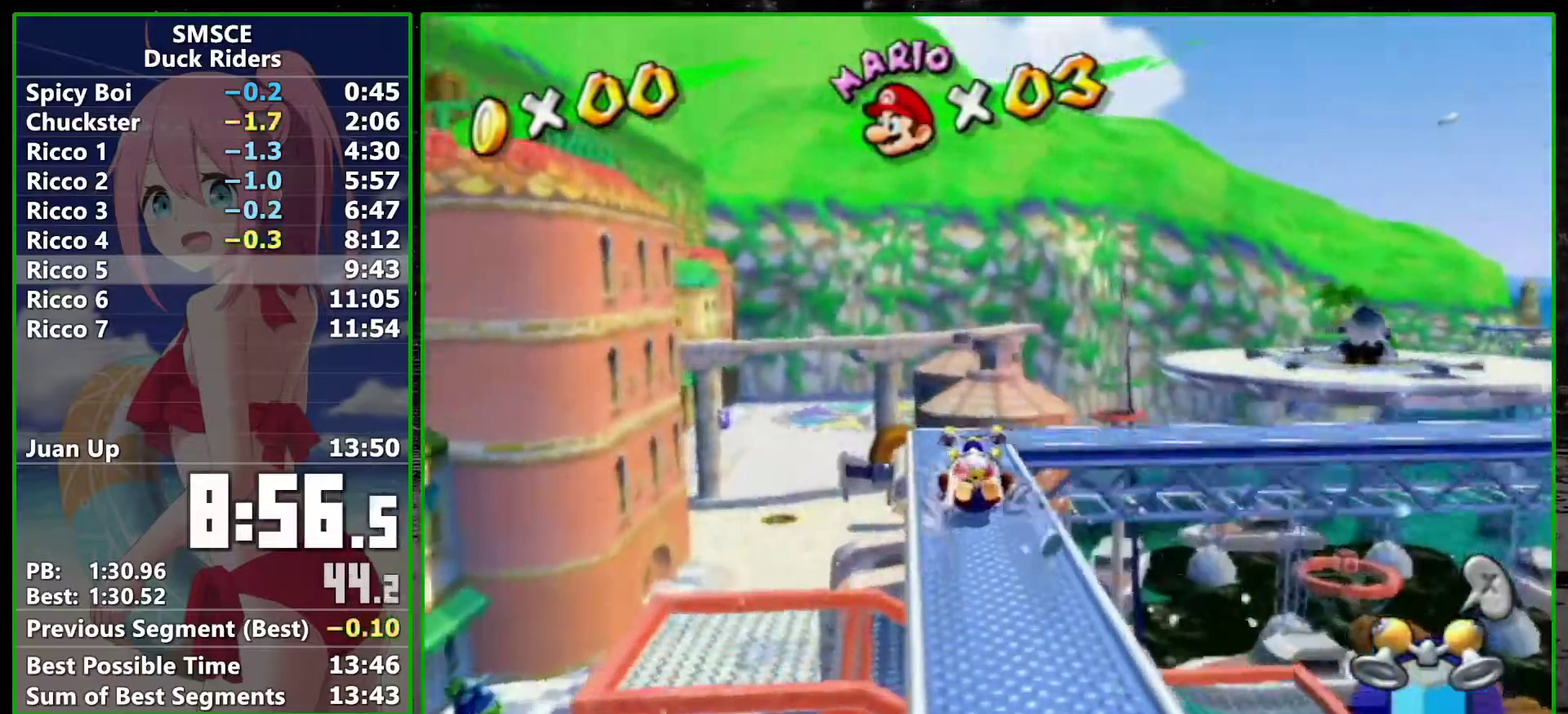
{"buttons": [], "left_stick": "up", "right_stick": "center", "events": []}
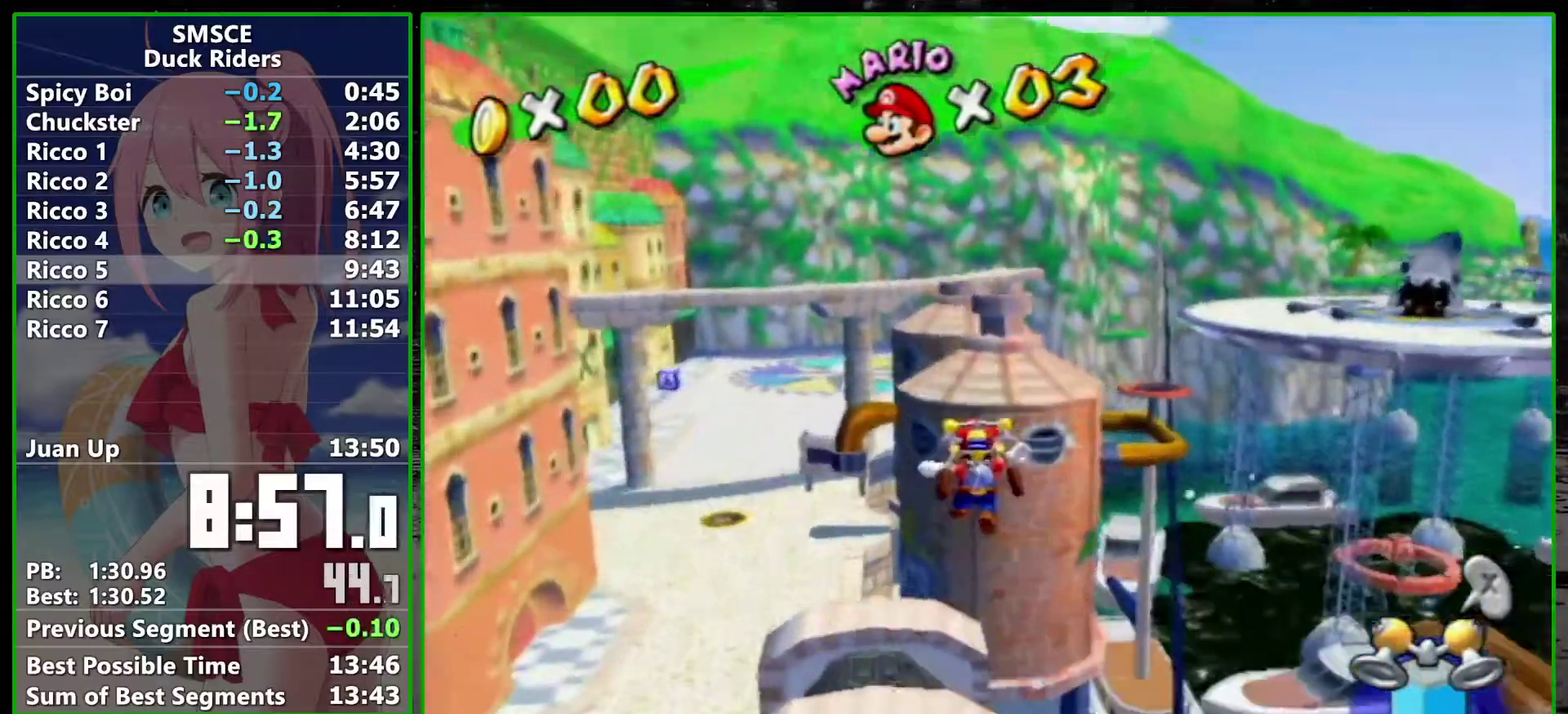
{"buttons": ["R2"], "left_stick": "up", "right_stick": "left", "events": [[133, "R2", "down"], [450, "right_stick", "left"]]}
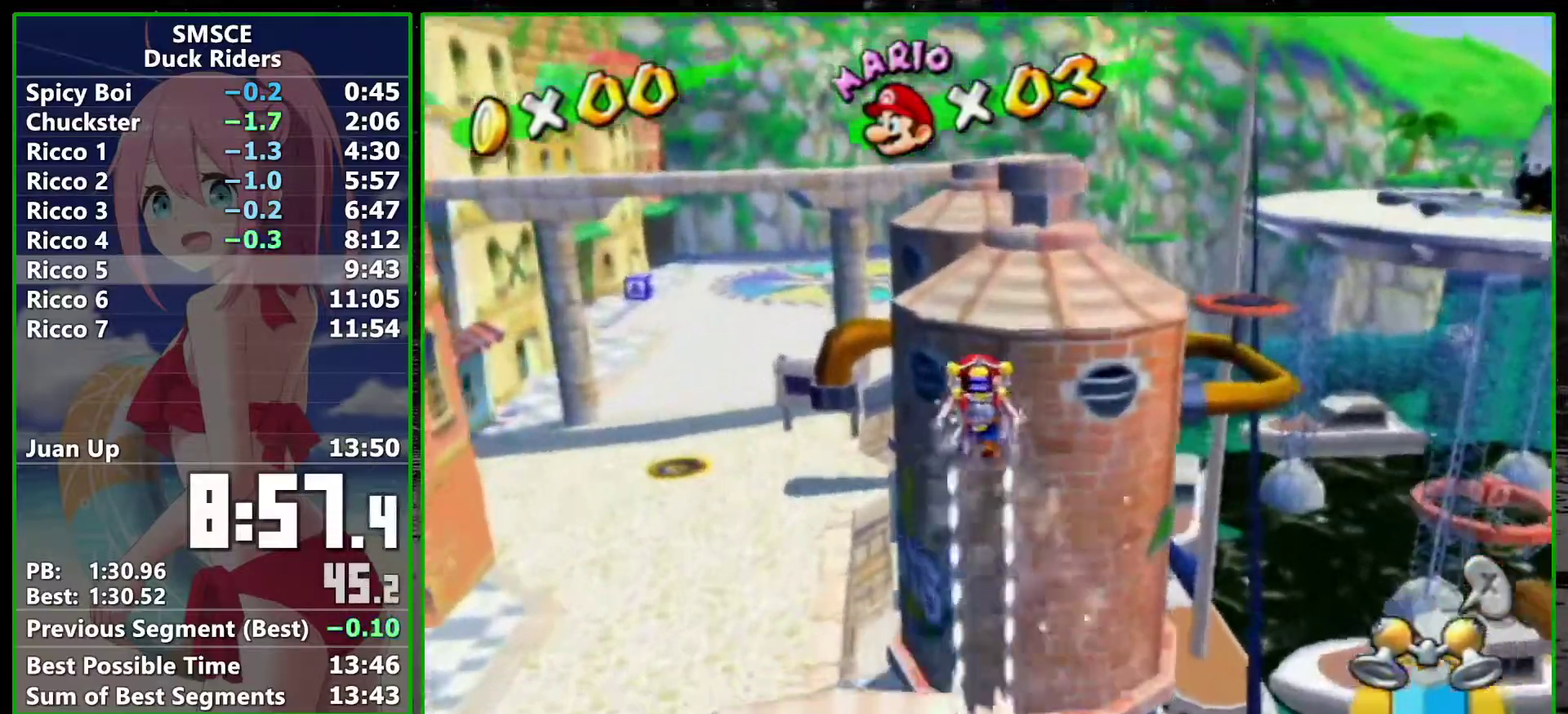
{"buttons": ["R2"], "left_stick": "up-right", "right_stick": "center", "events": [[50, "right_stick", "center"], [133, "right_stick", "left"], [300, "left_stick", "up-right"], [300, "right_stick", "center"]]}
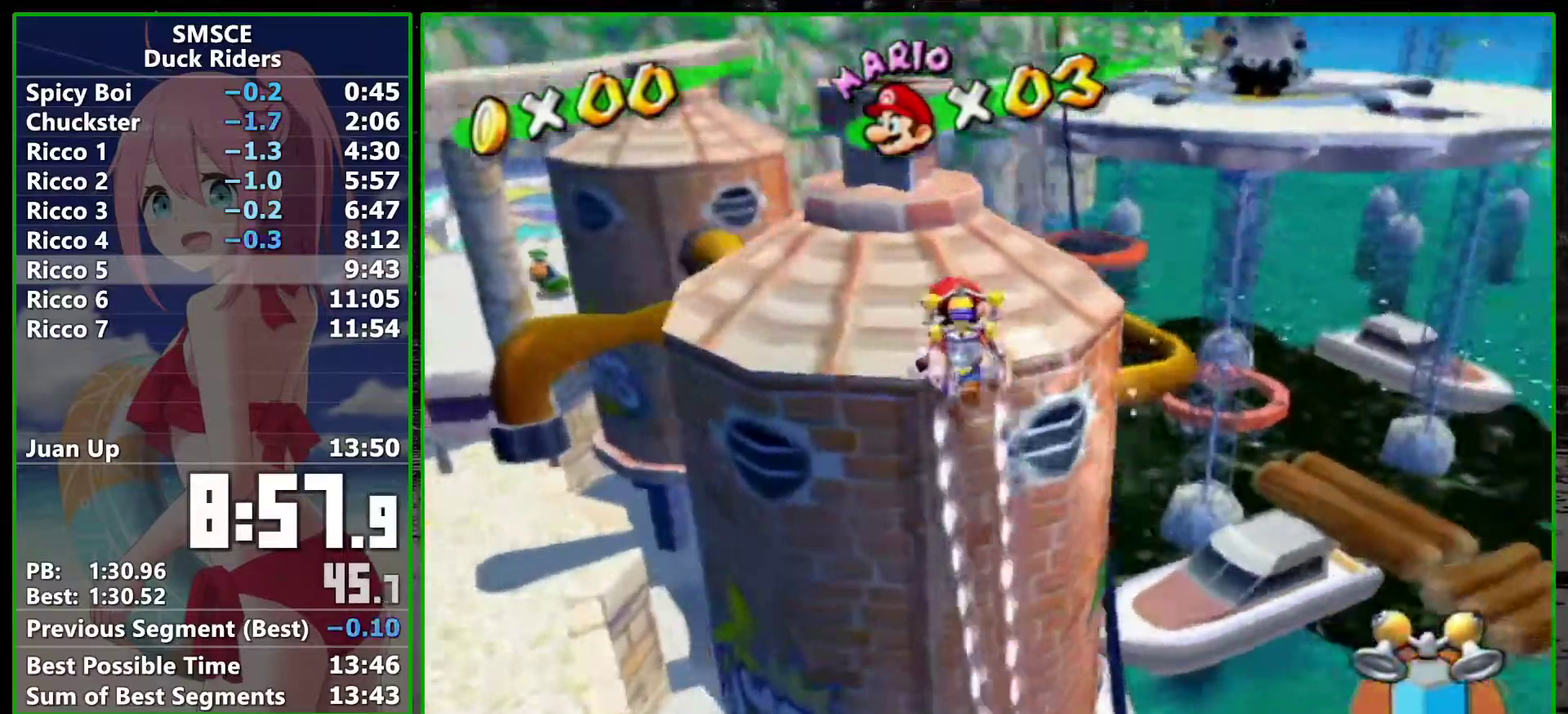
{"buttons": [], "left_stick": "up", "right_stick": "center", "events": [[100, "left_stick", "up"], [167, "R2", "up"], [267, "SELECT", "down"], [350, "SELECT", "up"]]}
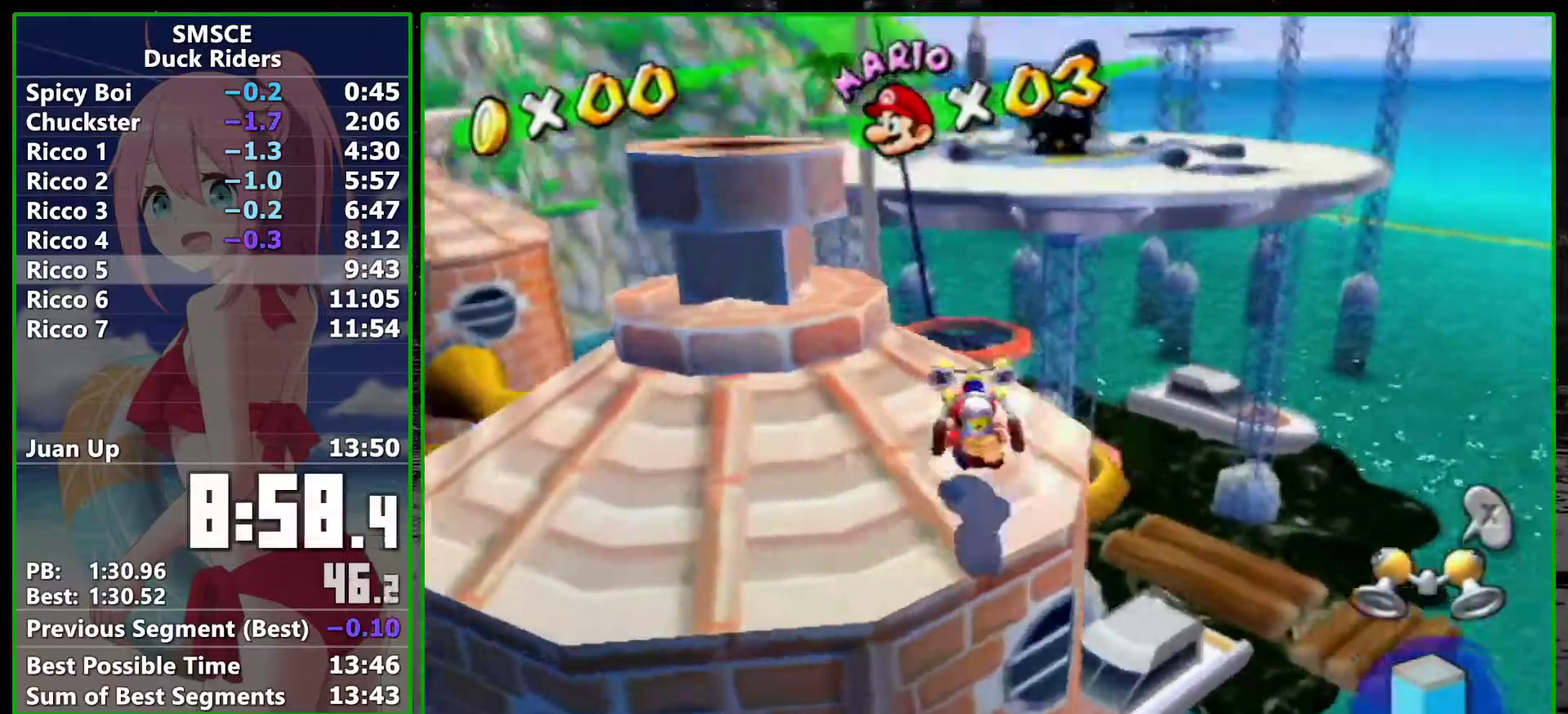
{"buttons": ["R2"], "left_stick": "up-right", "right_stick": "center", "events": [[17, "A", "down"], [67, "left_stick", "up-right"], [83, "A", "up"], [200, "X", "down"], [300, "X", "up"], [350, "R2", "down"]]}
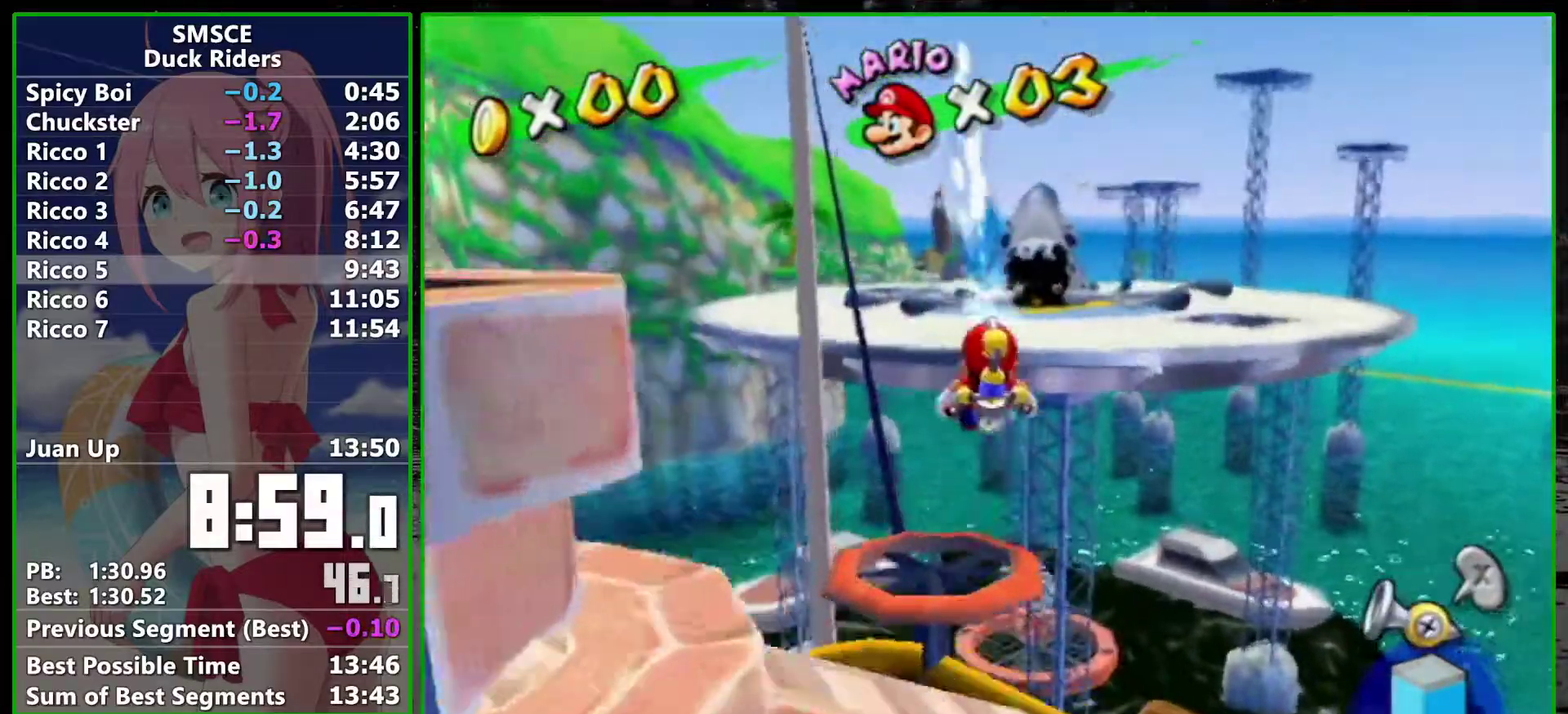
{"buttons": ["R2"], "left_stick": "up-right", "right_stick": "center", "events": []}
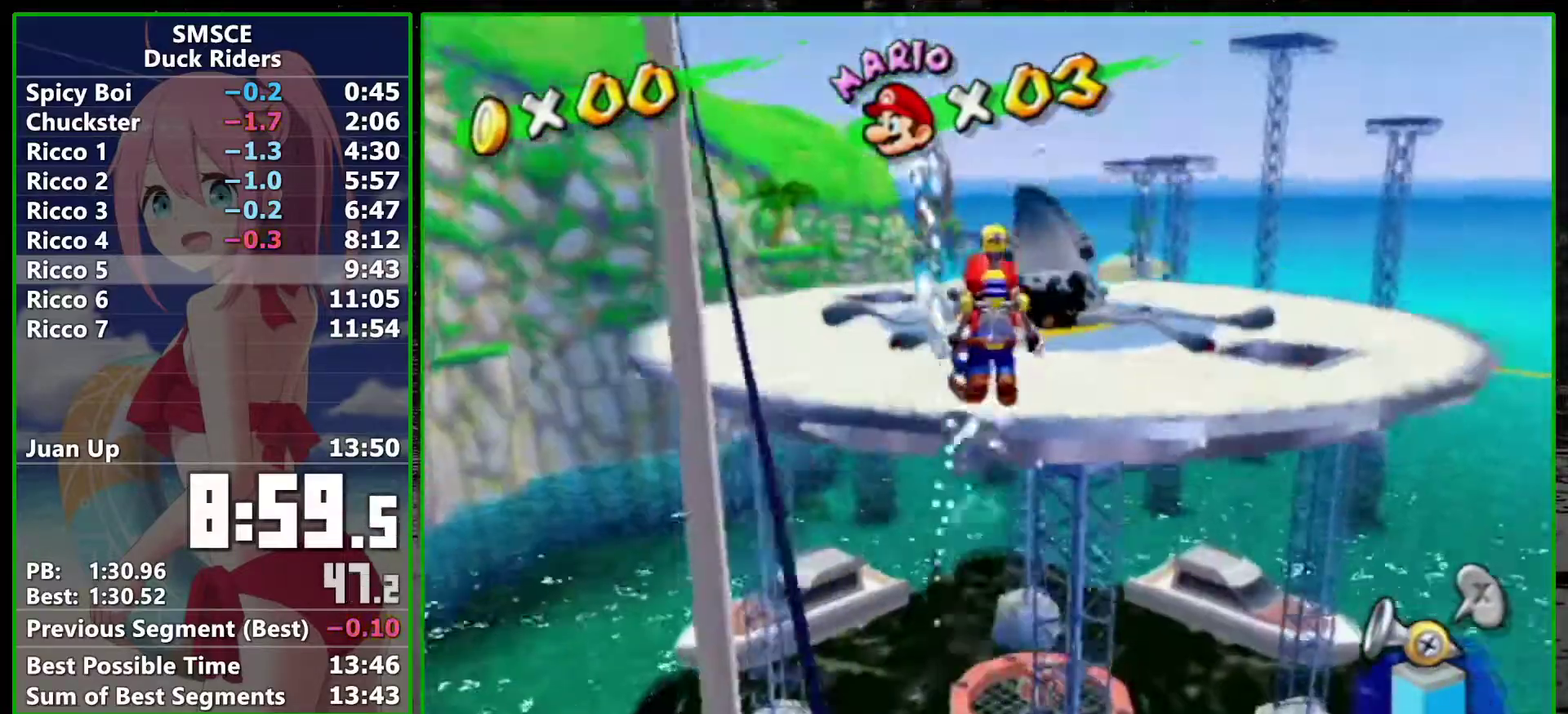
{"buttons": ["A", "R2"], "left_stick": "right", "right_stick": "center", "events": [[50, "A", "down"], [133, "A", "up"], [133, "R2", "up"], [200, "R2", "down"], [267, "A", "down"], [267, "left_stick", "right"], [333, "A", "up"], [367, "R2", "up"], [417, "R2", "down"], [450, "A", "down"]]}
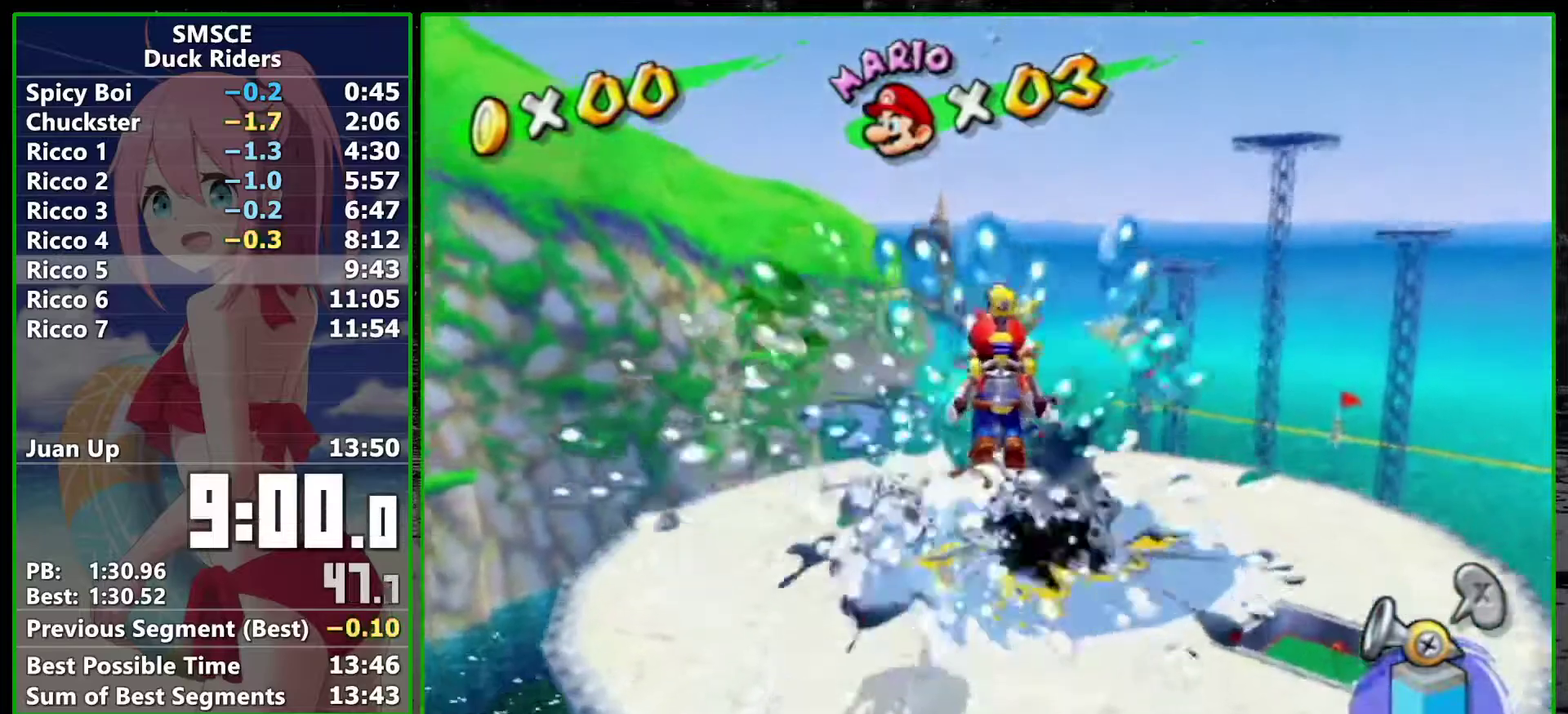
{"buttons": ["R2"], "left_stick": "up-right", "right_stick": "center", "events": [[67, "A", "up"], [67, "R2", "up"], [267, "R2", "down"], [267, "left_stick", "up-right"], [350, "right_stick", "down-left"], [450, "right_stick", "center"]]}
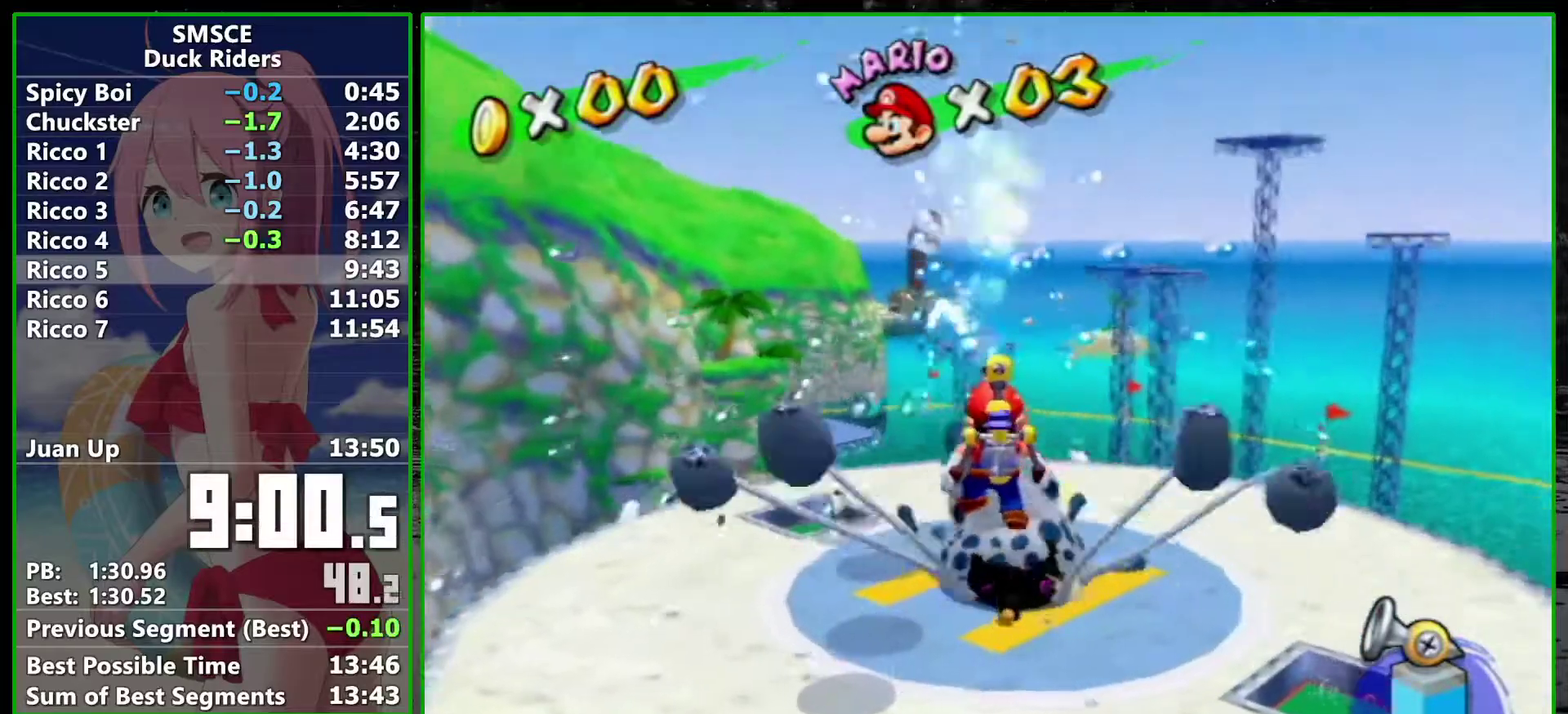
{"buttons": ["R2"], "left_stick": "up", "right_stick": "center", "events": [[17, "left_stick", "up"]]}
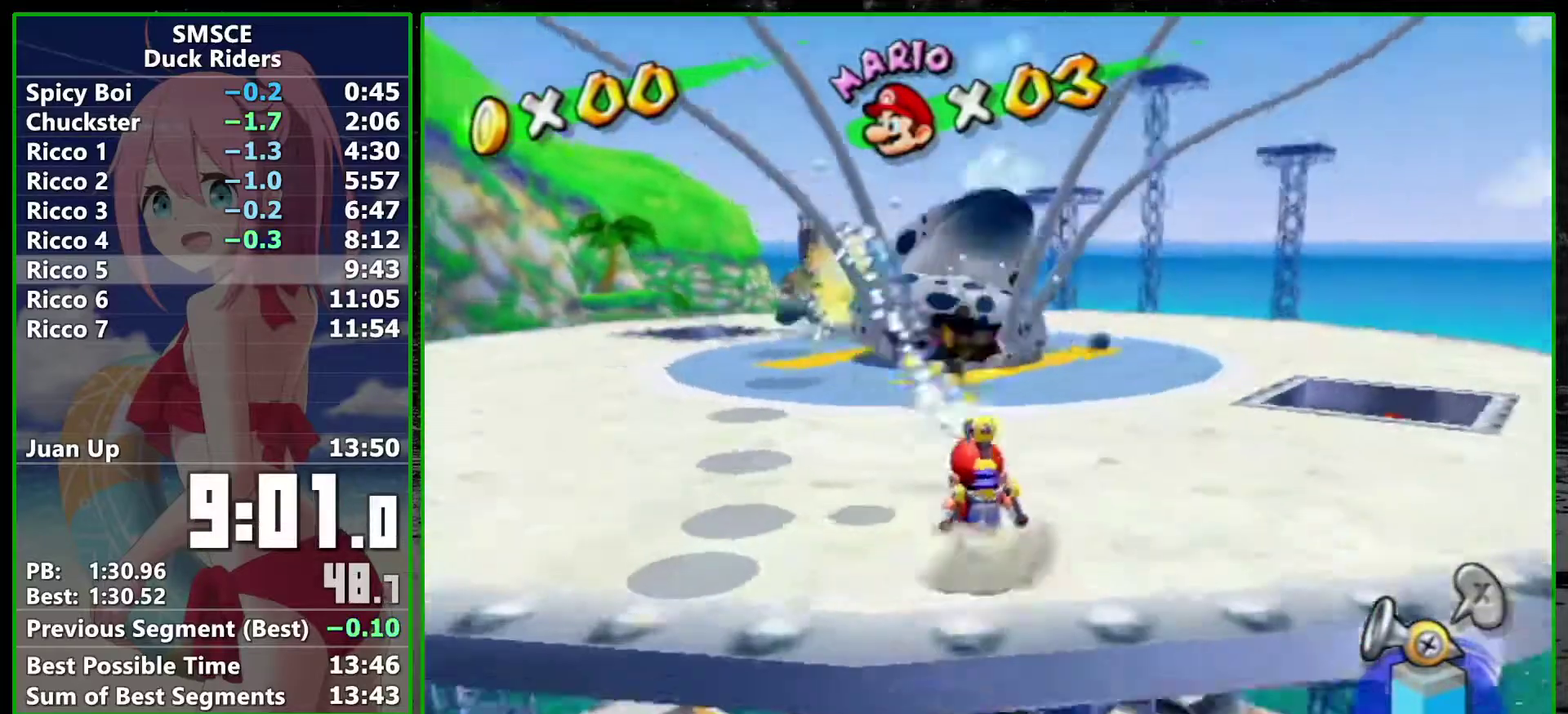
{"buttons": ["R2"], "left_stick": "up", "right_stick": "center", "events": []}
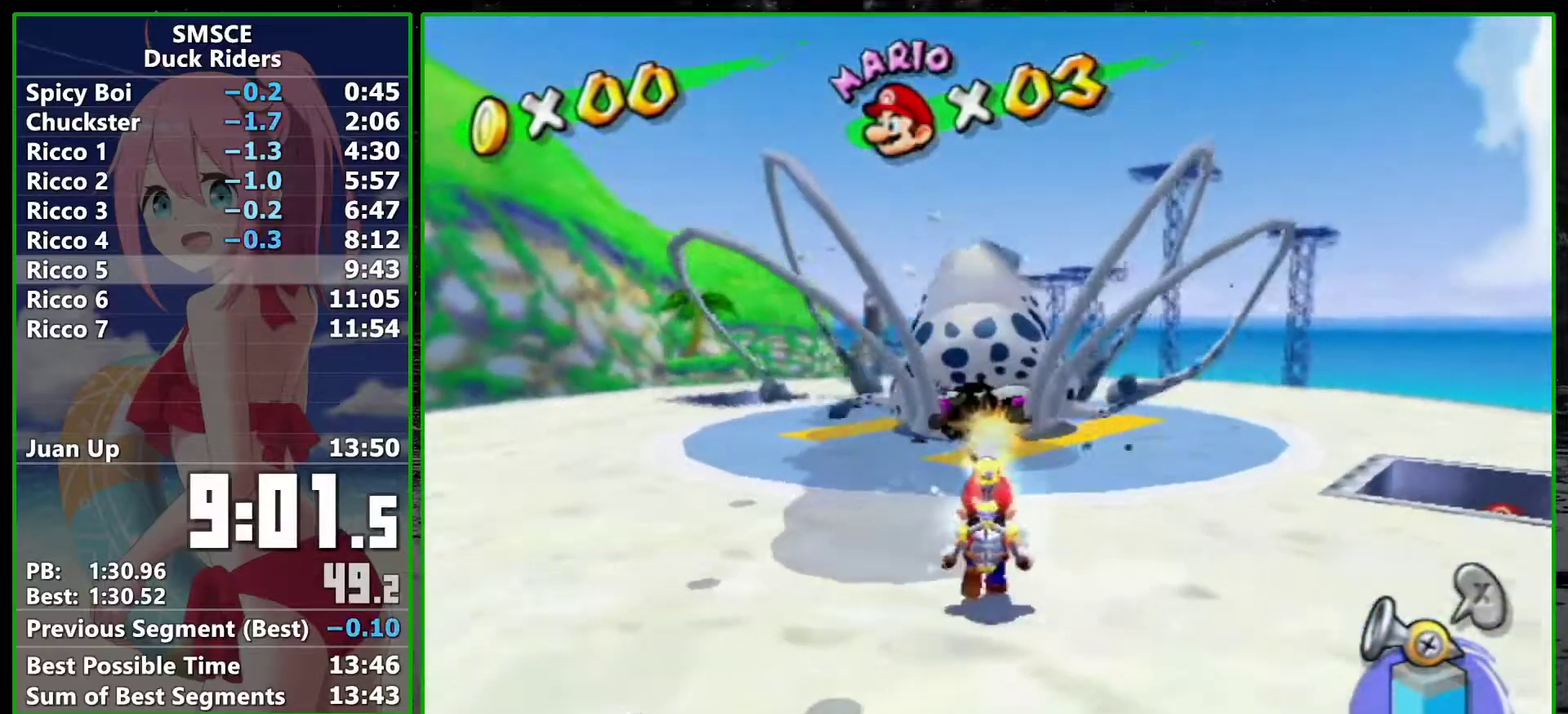
{"buttons": ["R2"], "left_stick": "up", "right_stick": "center", "events": []}
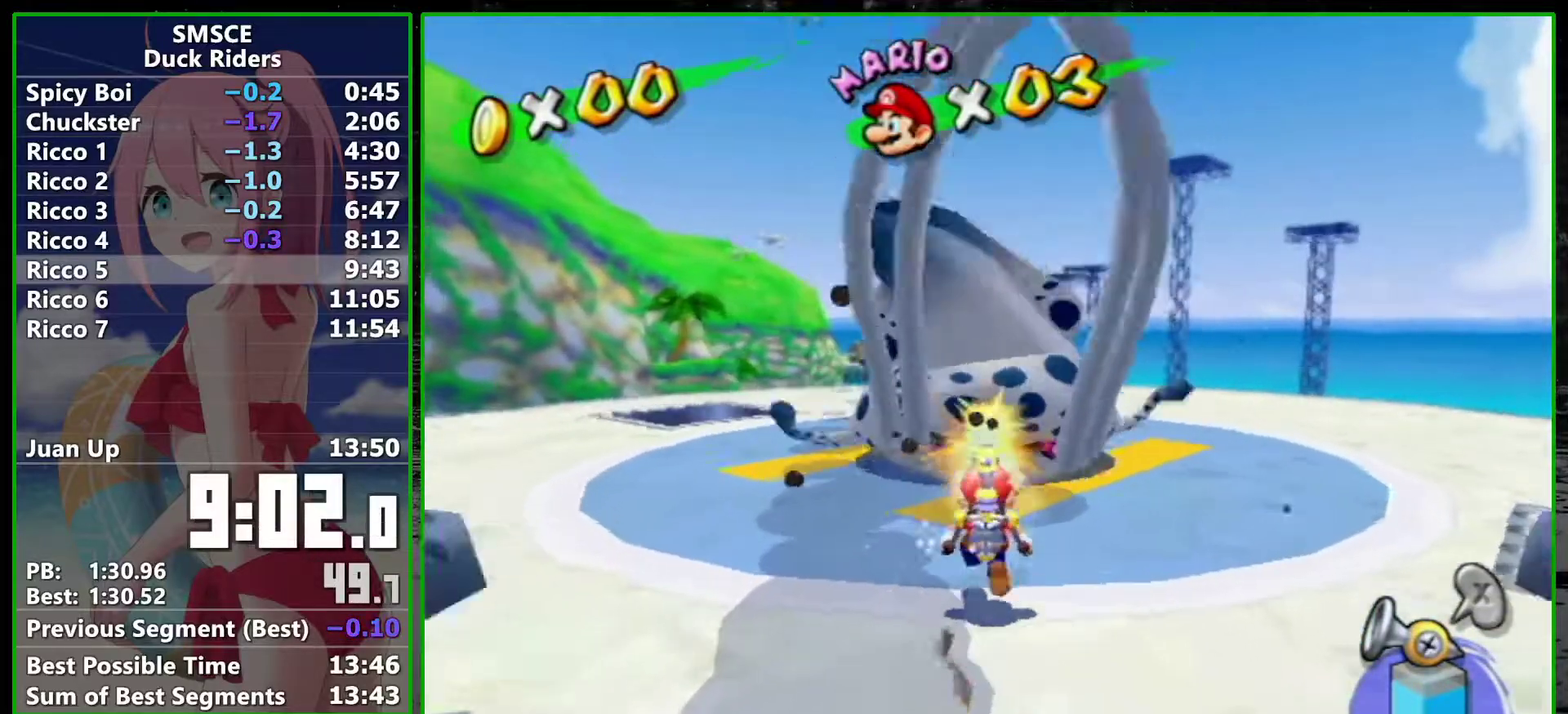
{"buttons": ["SELECT"], "left_stick": "down", "right_stick": "center", "events": [[450, "R2", "up"], [483, "SELECT", "down"], [483, "left_stick", "down"]]}
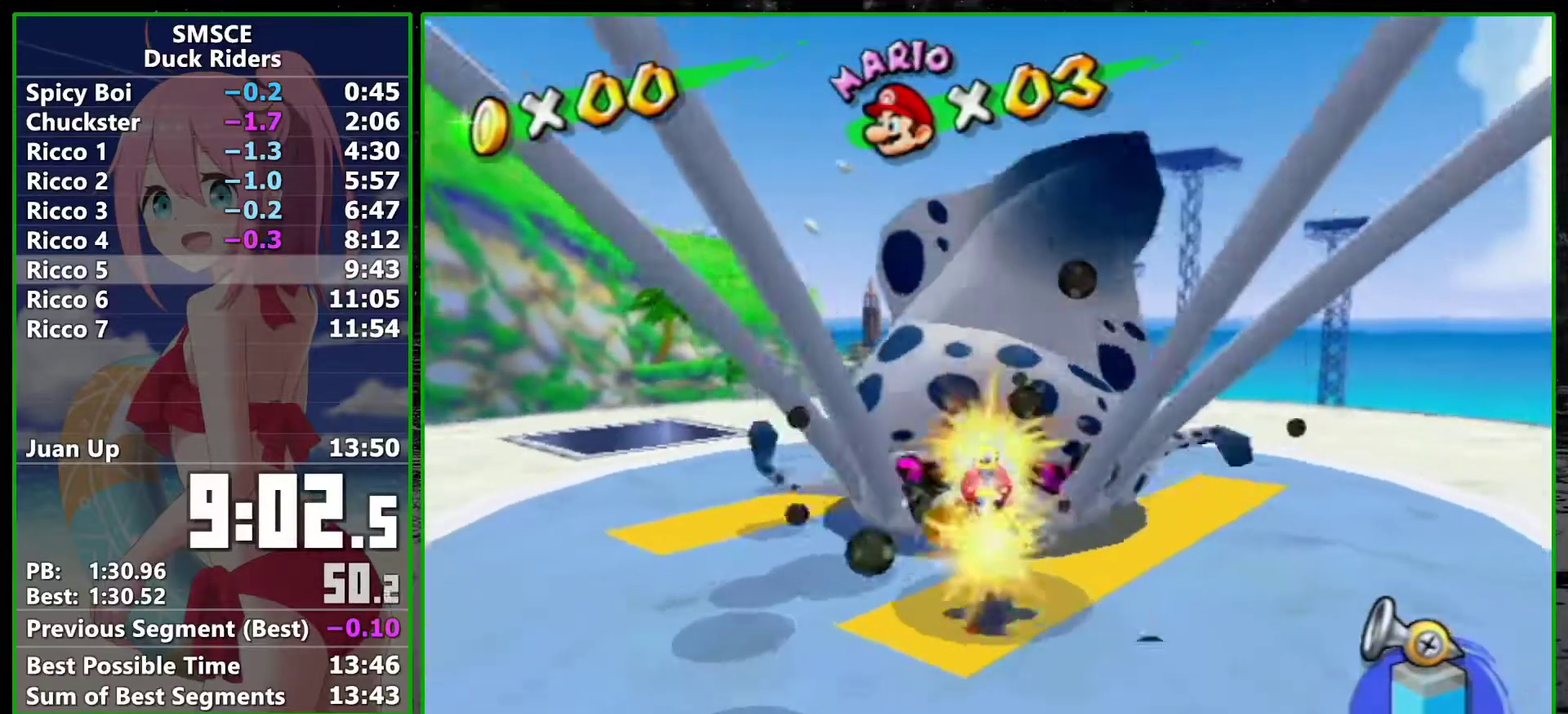
{"buttons": ["SELECT"], "left_stick": "down", "right_stick": "center", "events": []}
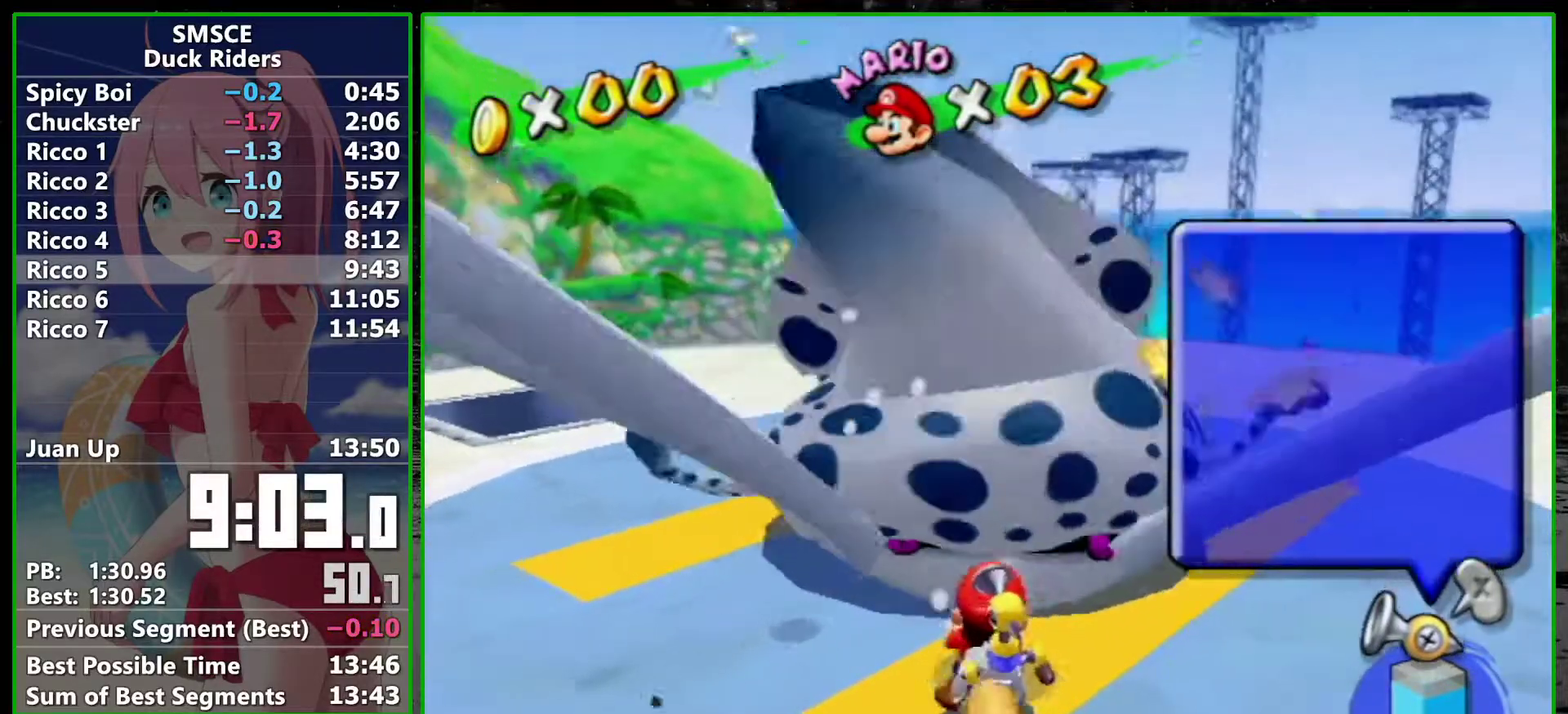
{"buttons": ["SELECT"], "left_stick": "down", "right_stick": "center", "events": []}
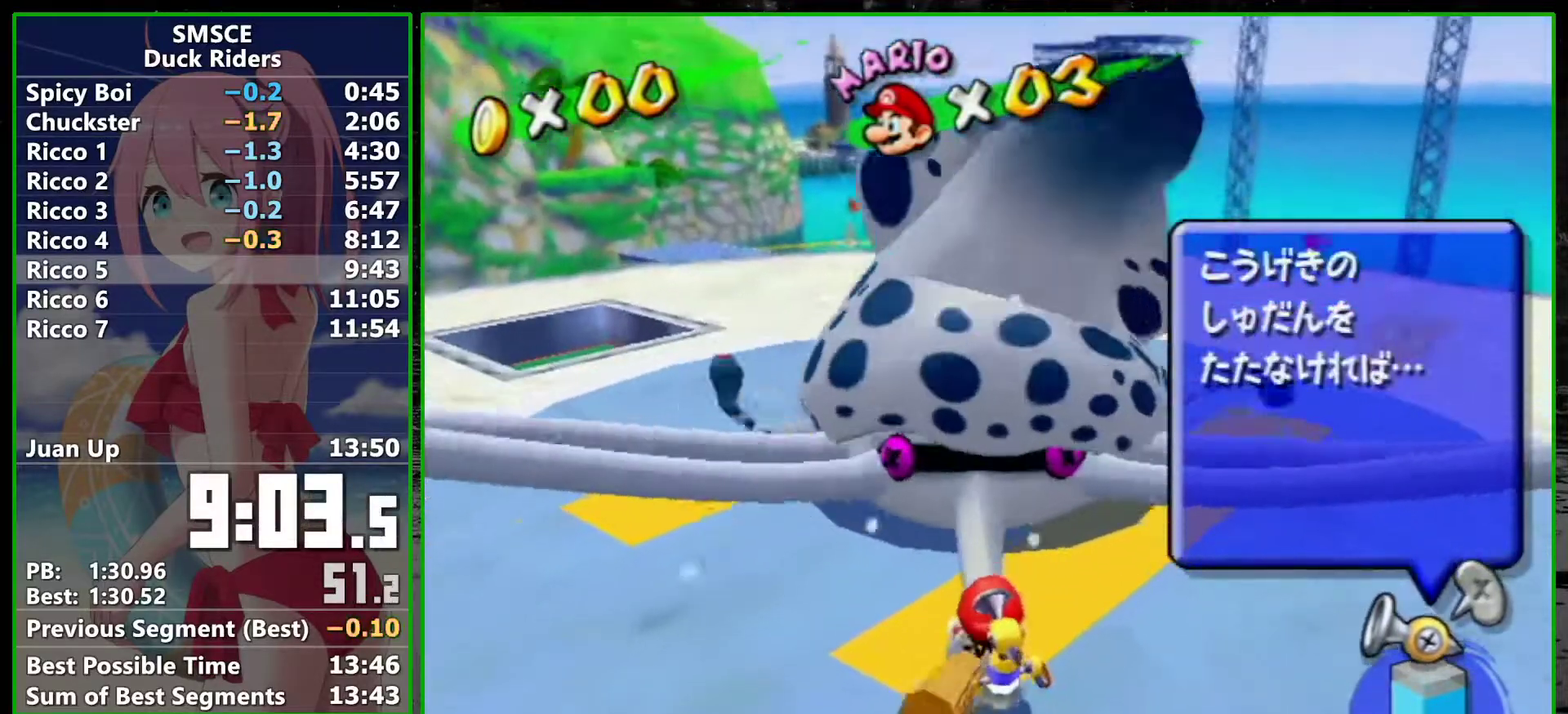
{"buttons": ["SELECT"], "left_stick": "down", "right_stick": "center", "events": []}
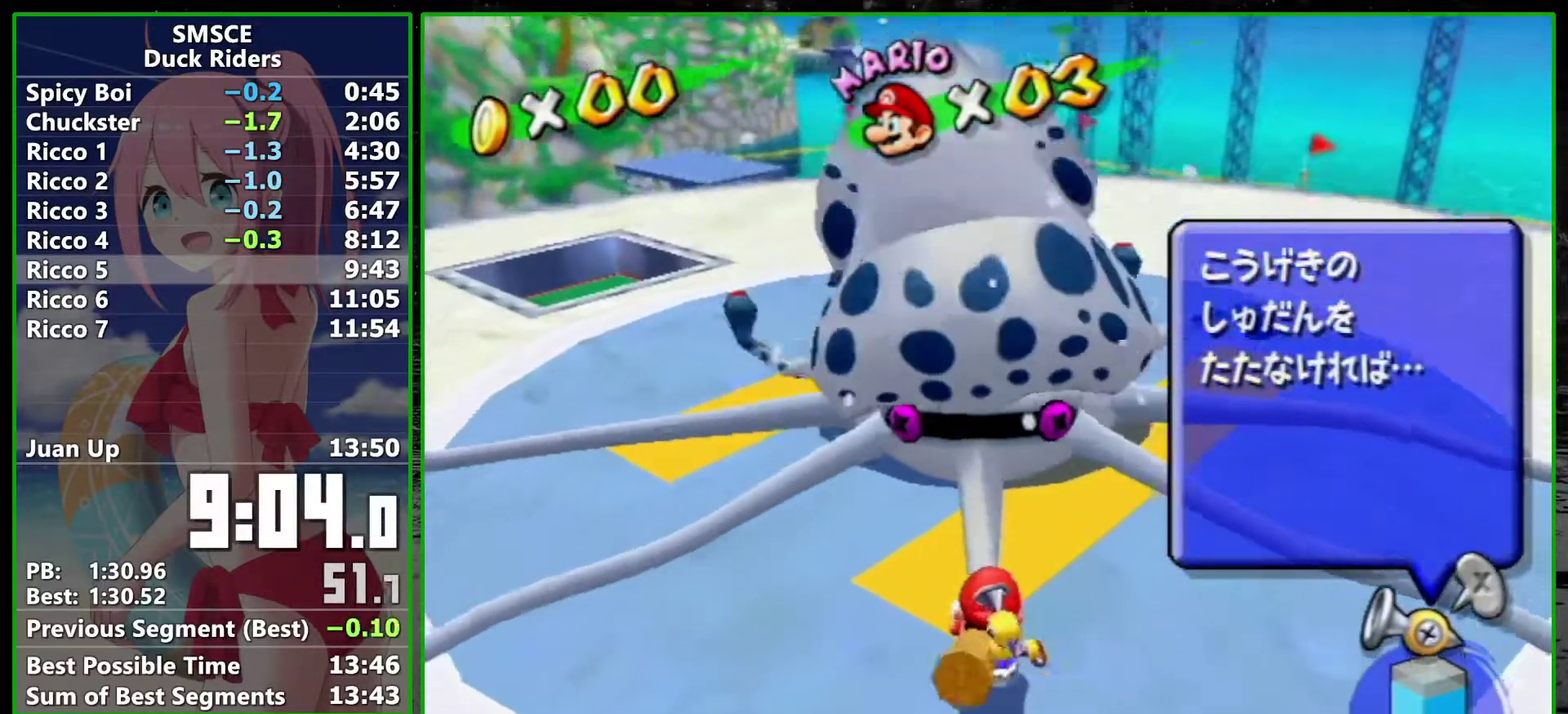
{"buttons": ["SELECT"], "left_stick": "down", "right_stick": "center", "events": []}
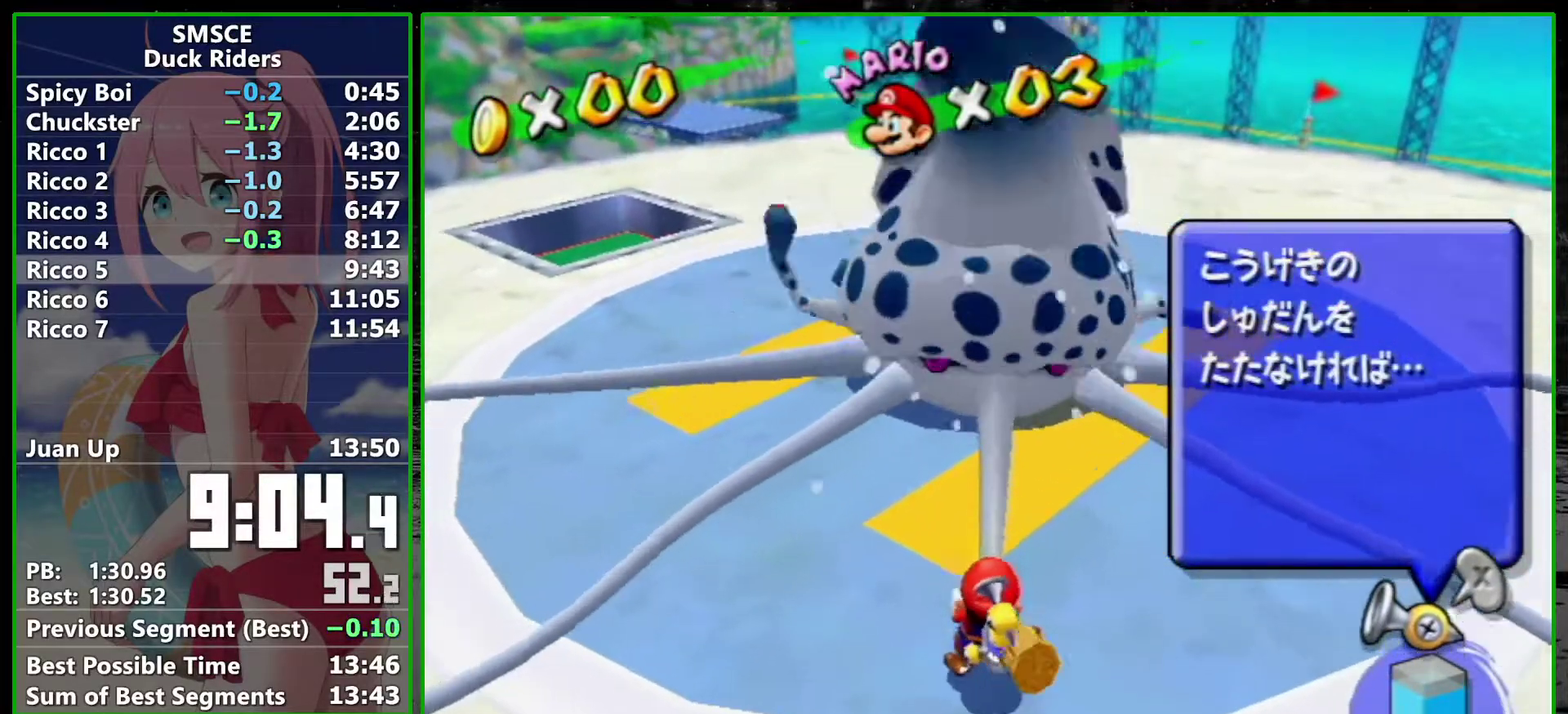
{"buttons": ["SELECT"], "left_stick": "down", "right_stick": "center", "events": []}
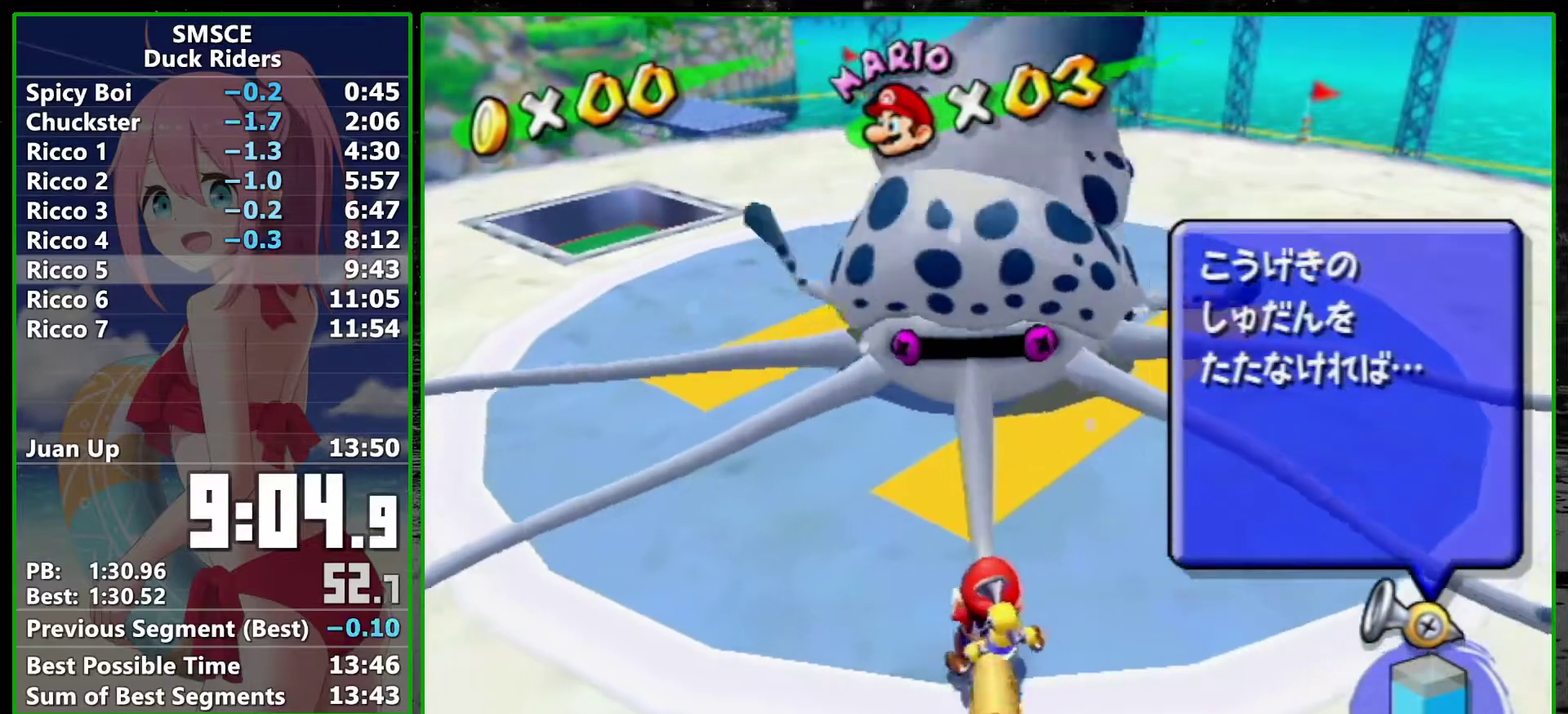
{"buttons": ["SELECT"], "left_stick": "down", "right_stick": "center", "events": []}